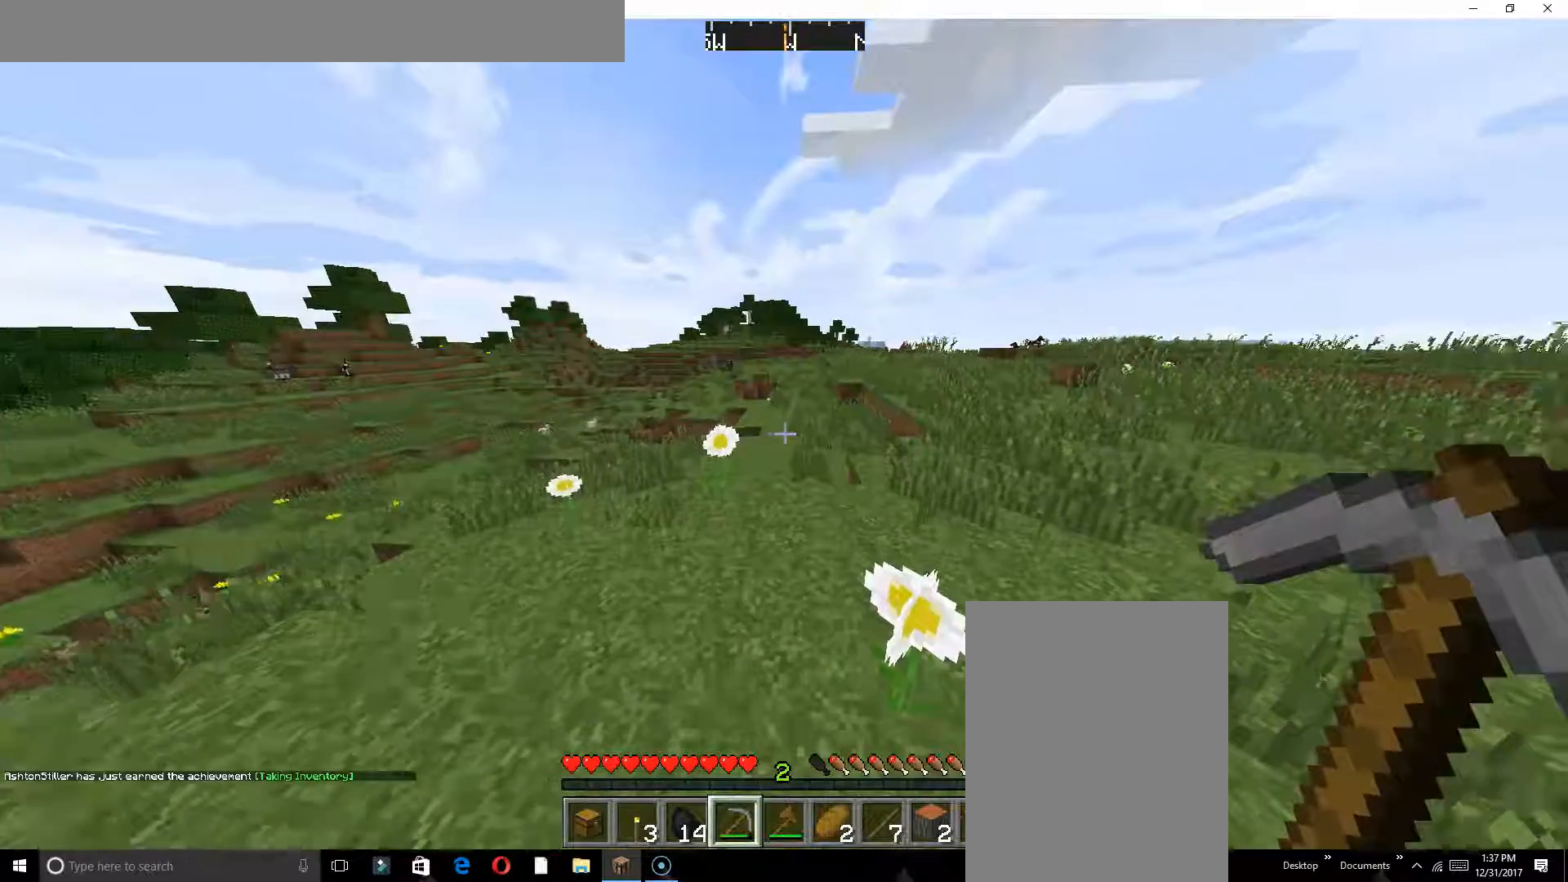
Gameplay with keyboard; each line is a JSON object with the keys held at the frame after it. "events" lists presses ("down") and releases ("up") of "a", "d", "s" and "w" between this image and that frame as [ms after this image, input, new state], when the widget could be followed in between. No other keys are recorded. Mouse input is not recorded.
{"keys": ["w"], "events": []}
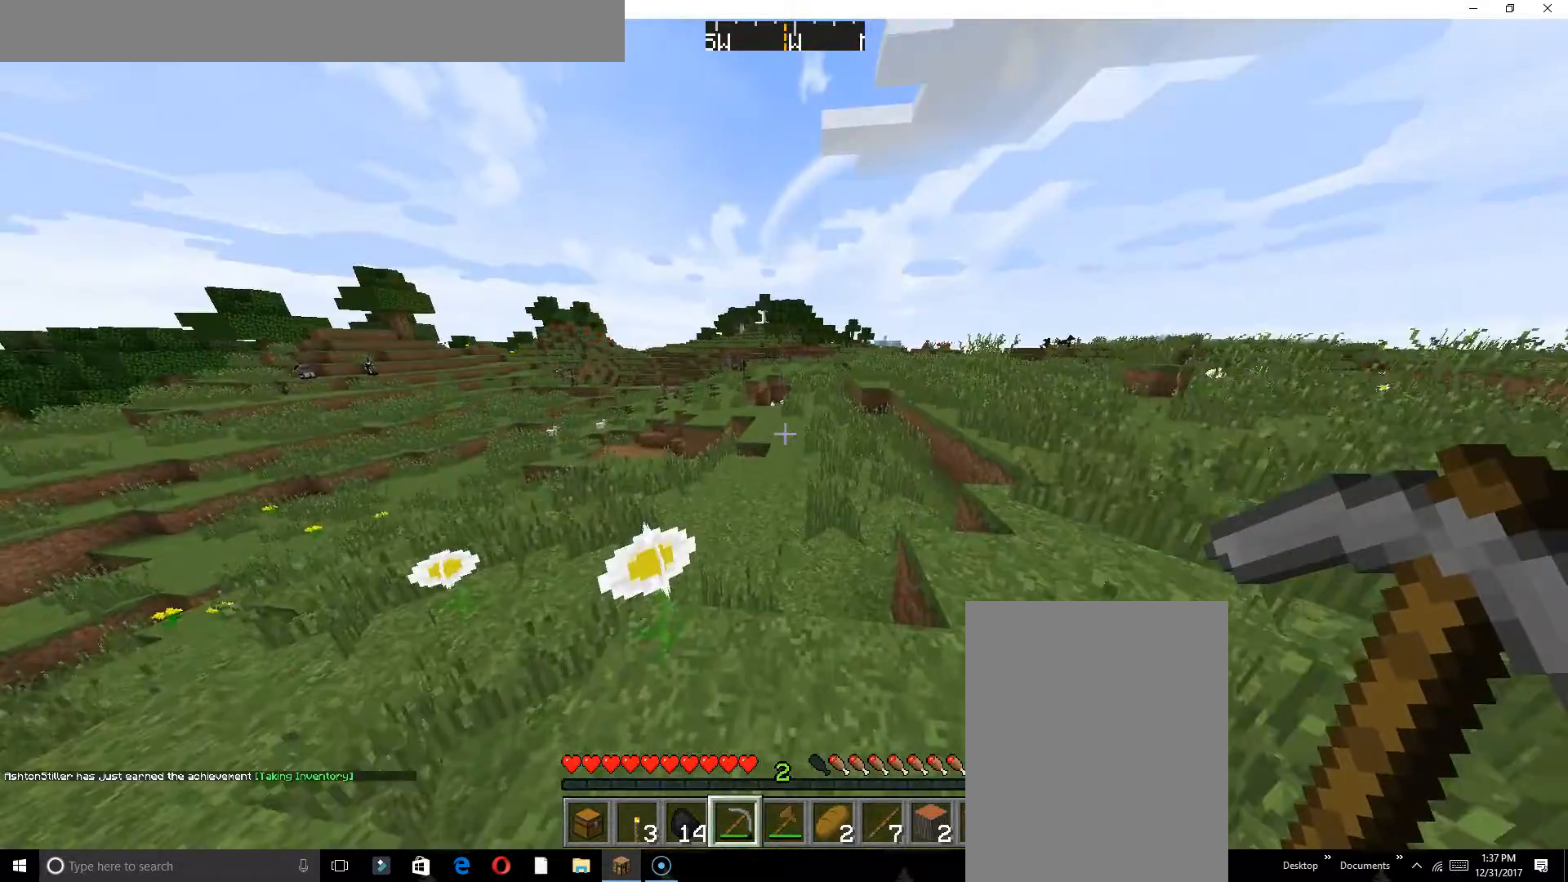
{"keys": ["w"], "events": []}
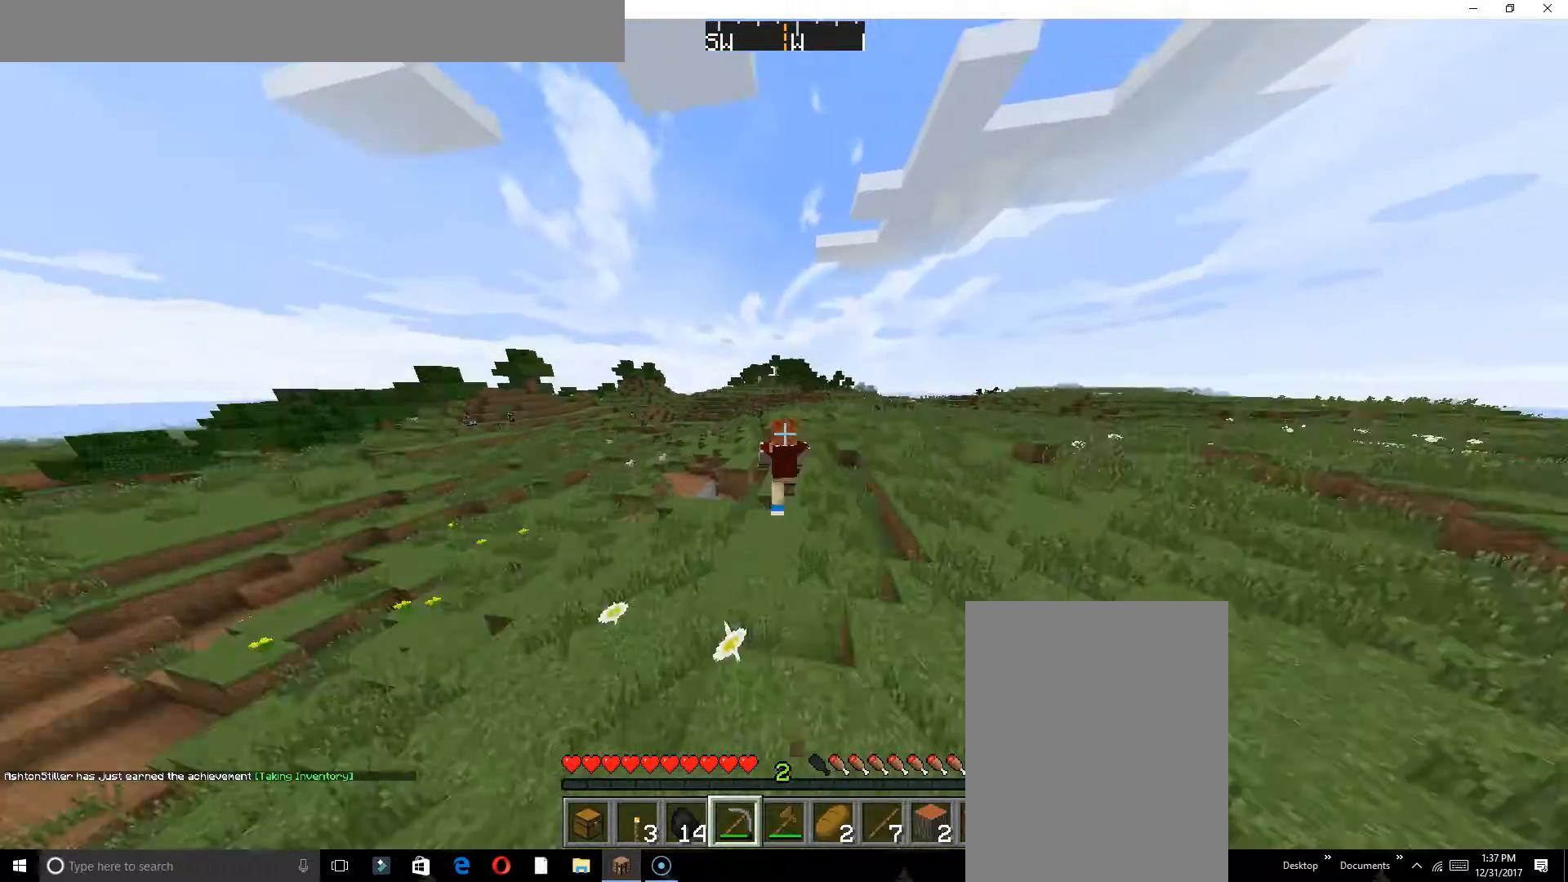
{"keys": ["w"], "events": []}
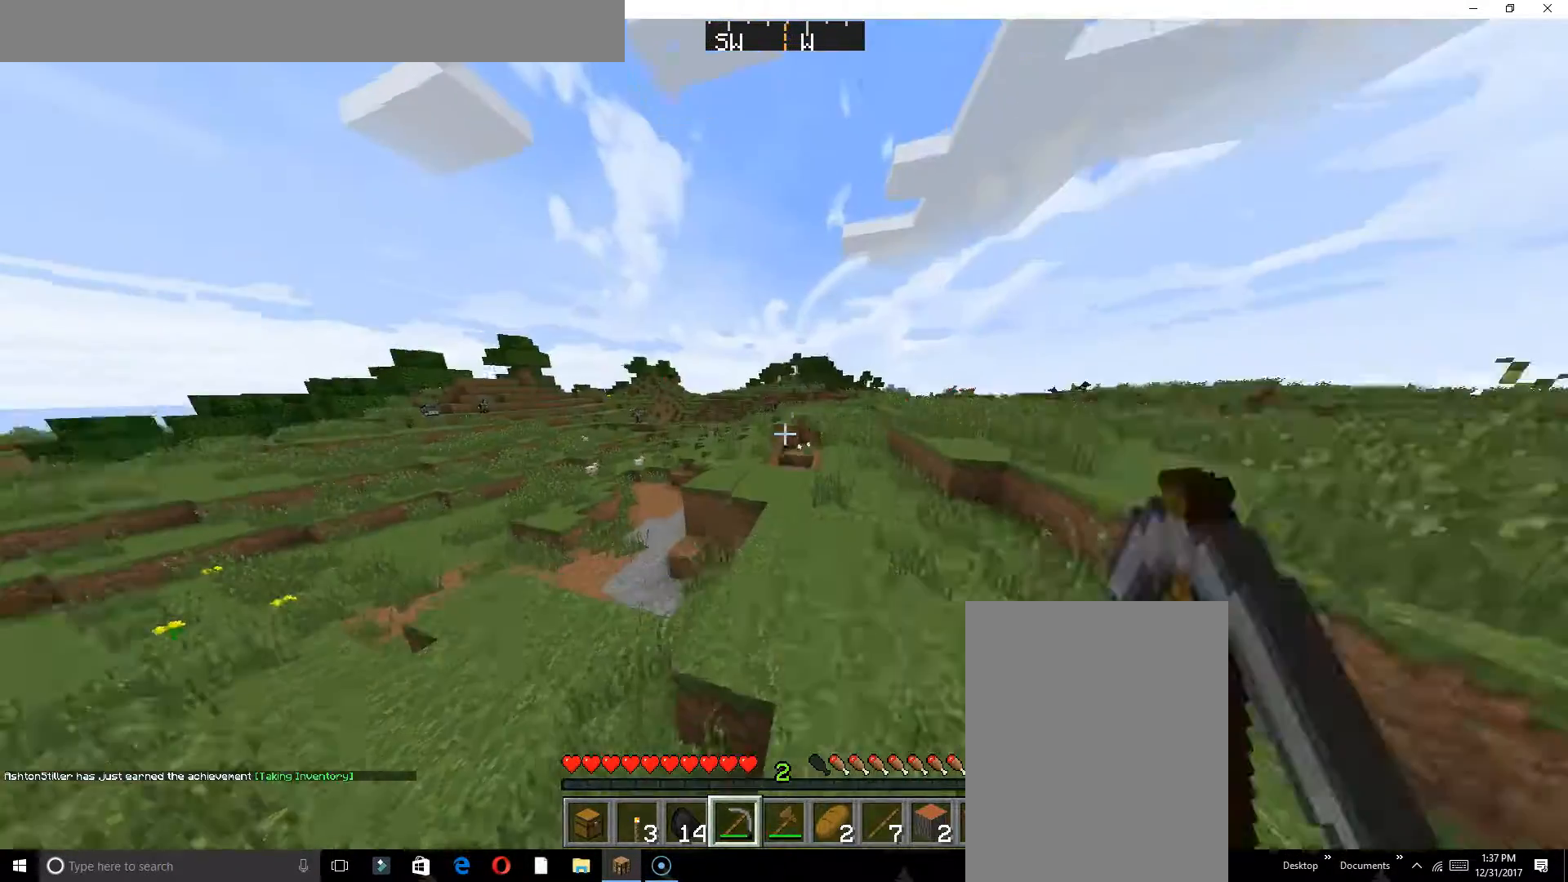
{"keys": ["w"], "events": []}
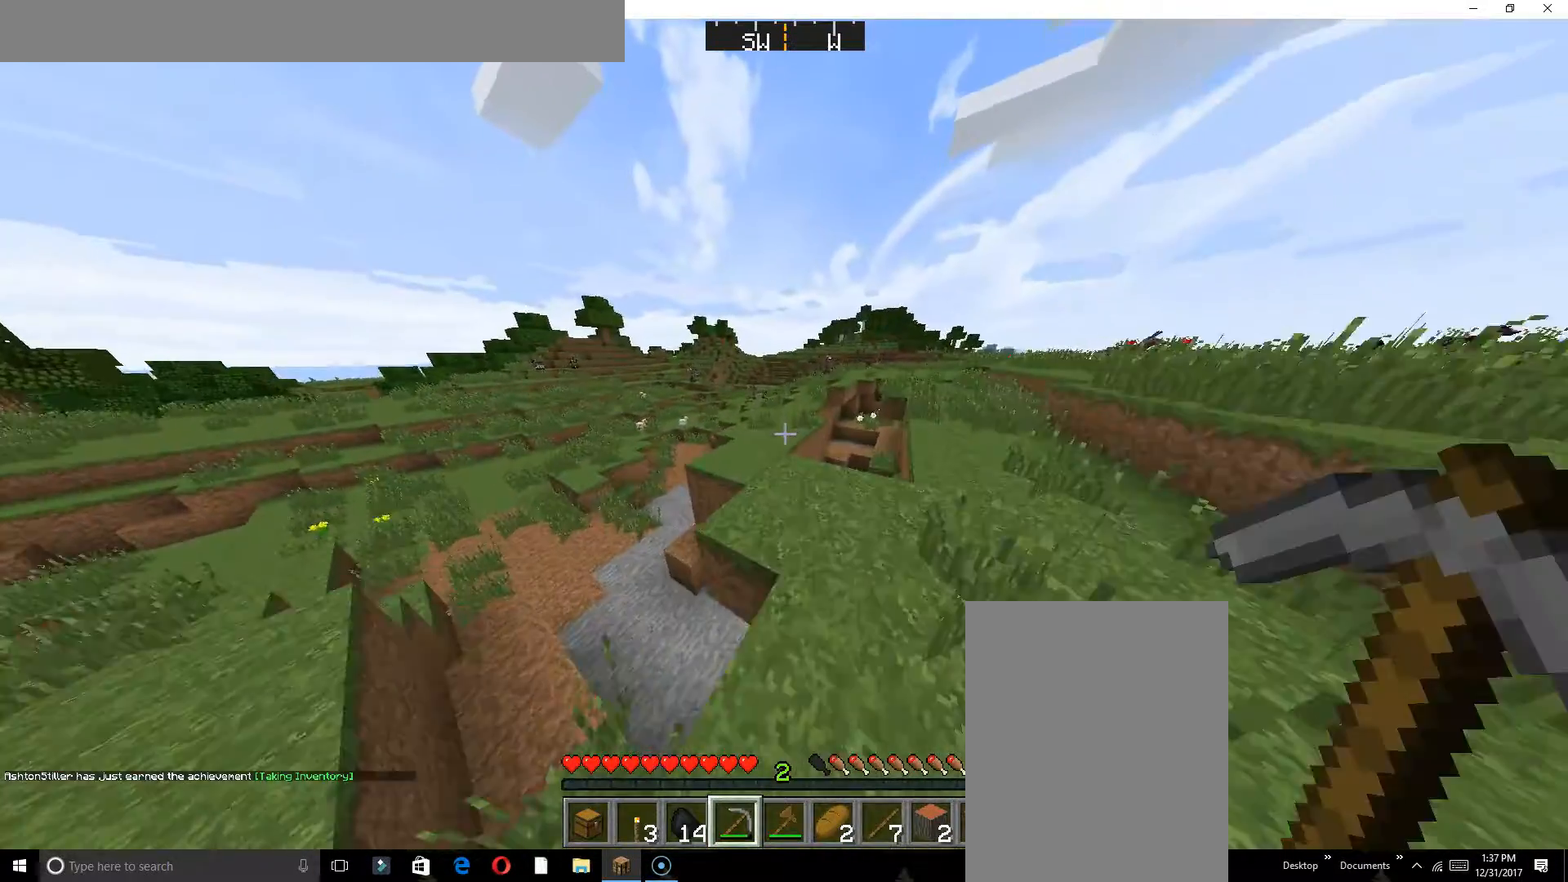
{"keys": ["w"], "events": []}
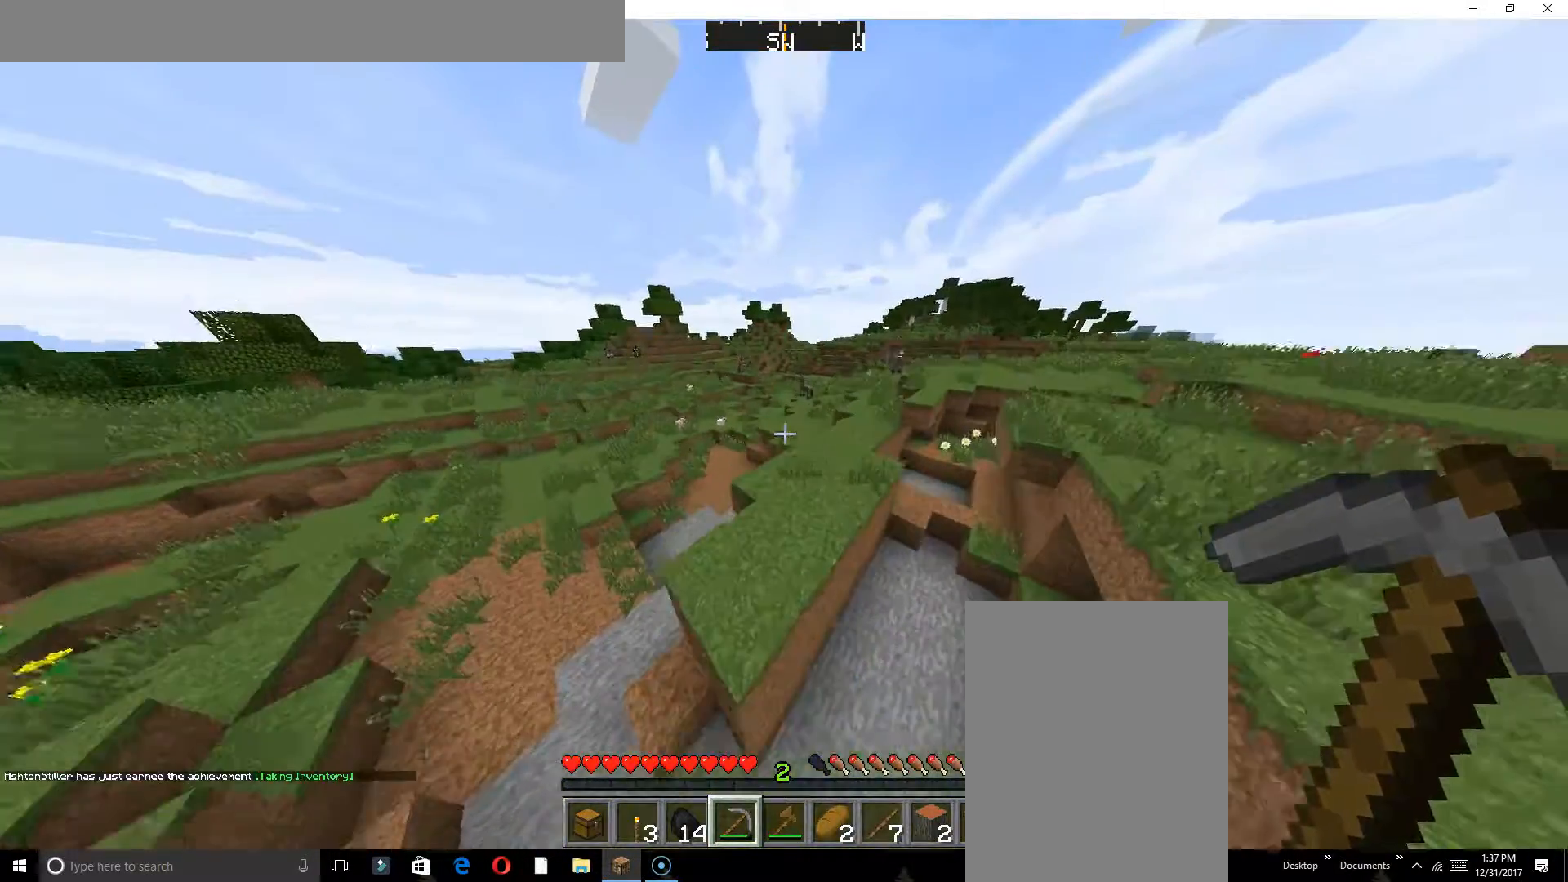
{"keys": ["w"], "events": []}
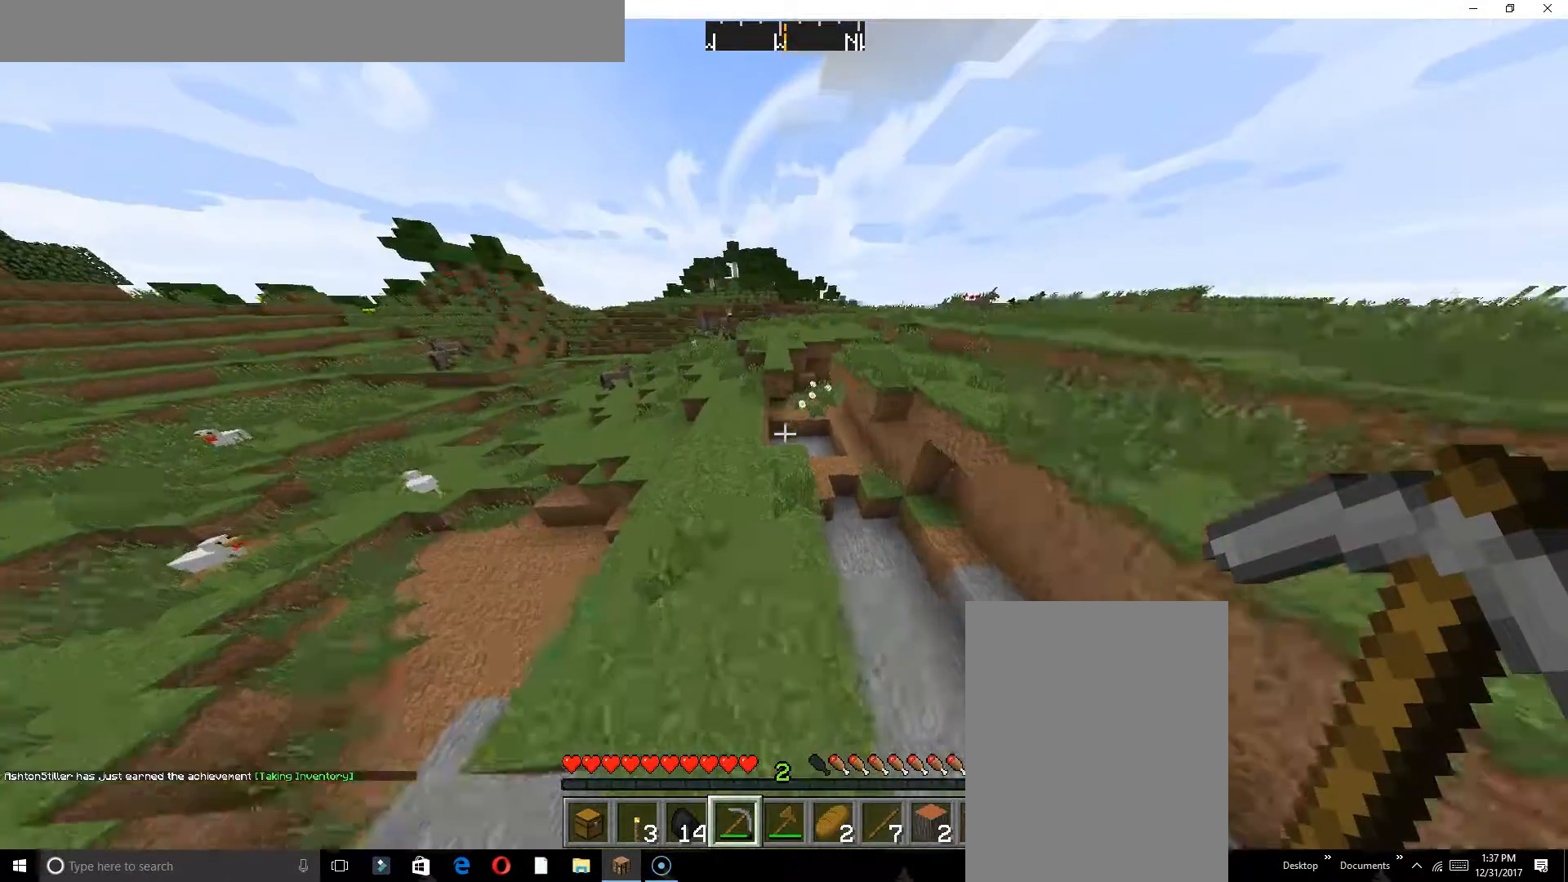
{"keys": ["w"], "events": []}
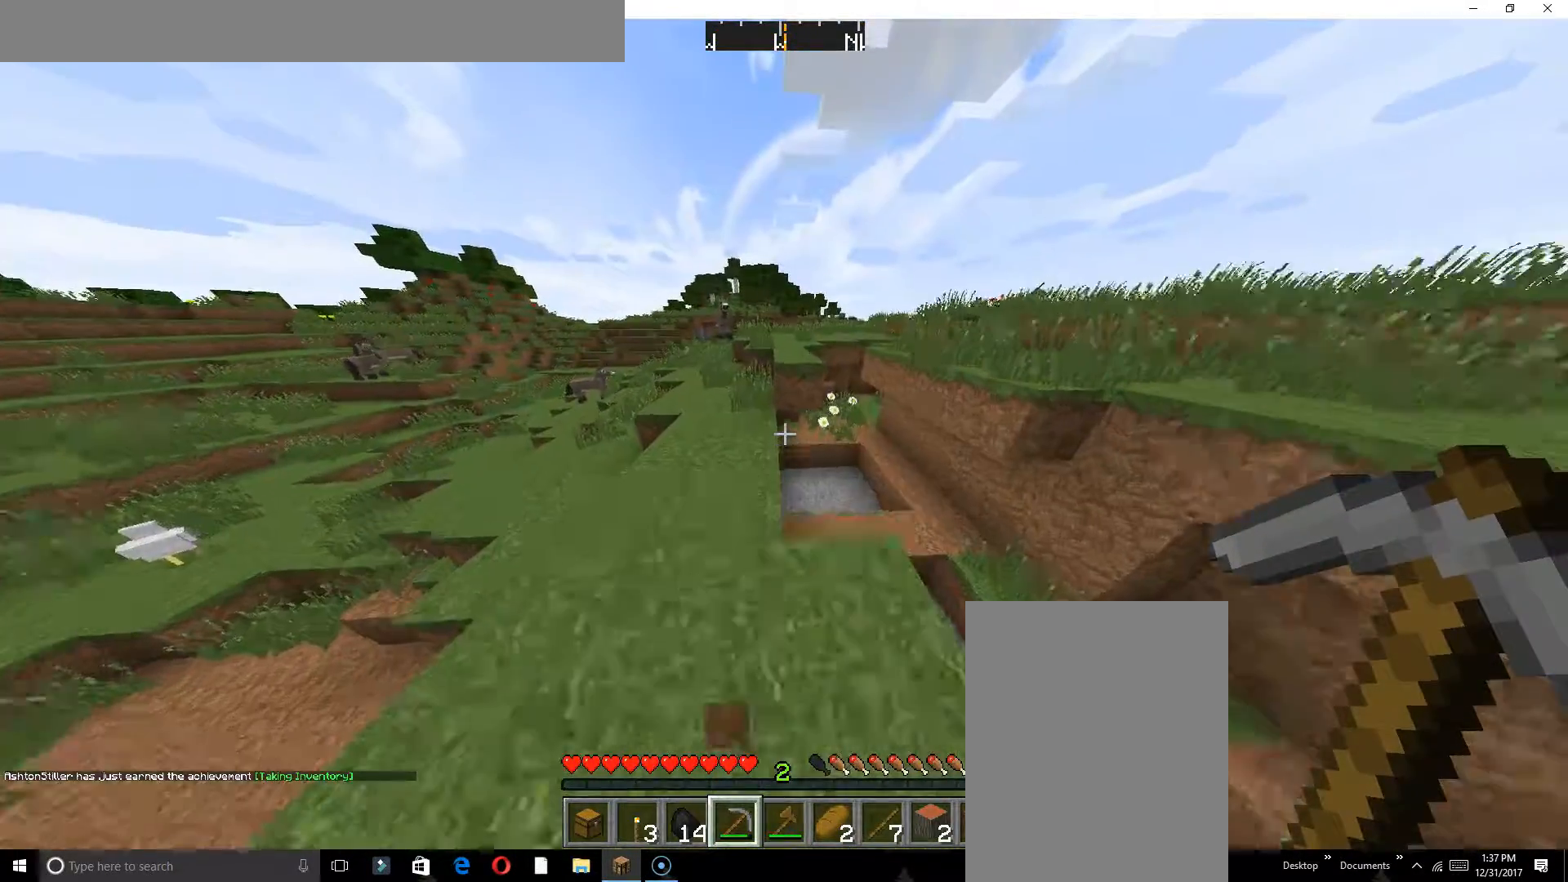
{"keys": ["a", "w"], "events": [[167, "a", "down"], [283, "a", "up"], [450, "a", "down"]]}
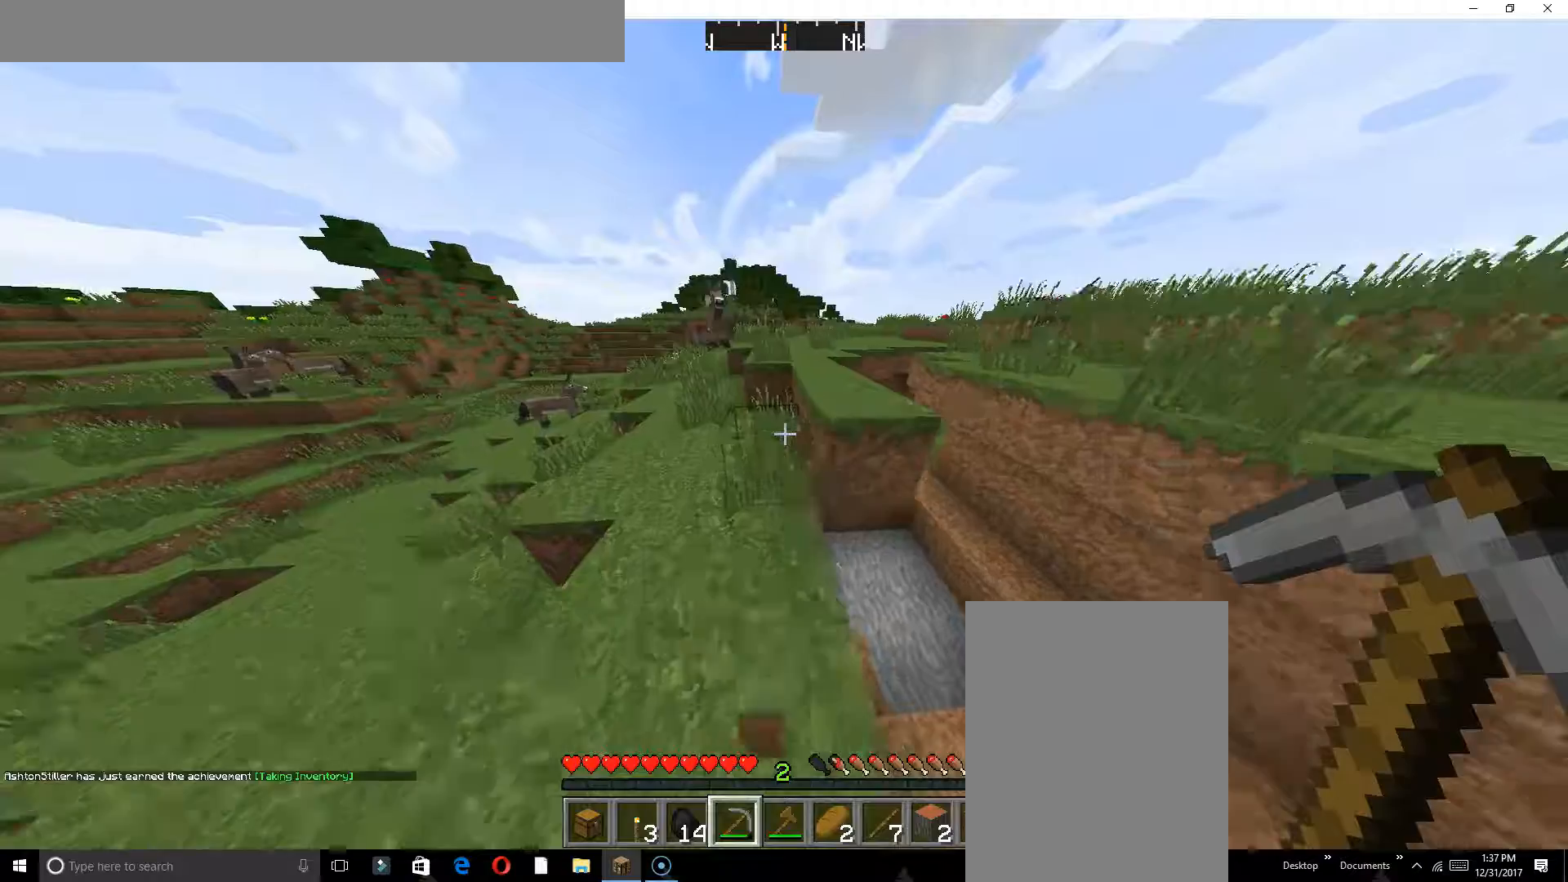
{"keys": ["w"], "events": [[100, "a", "up"]]}
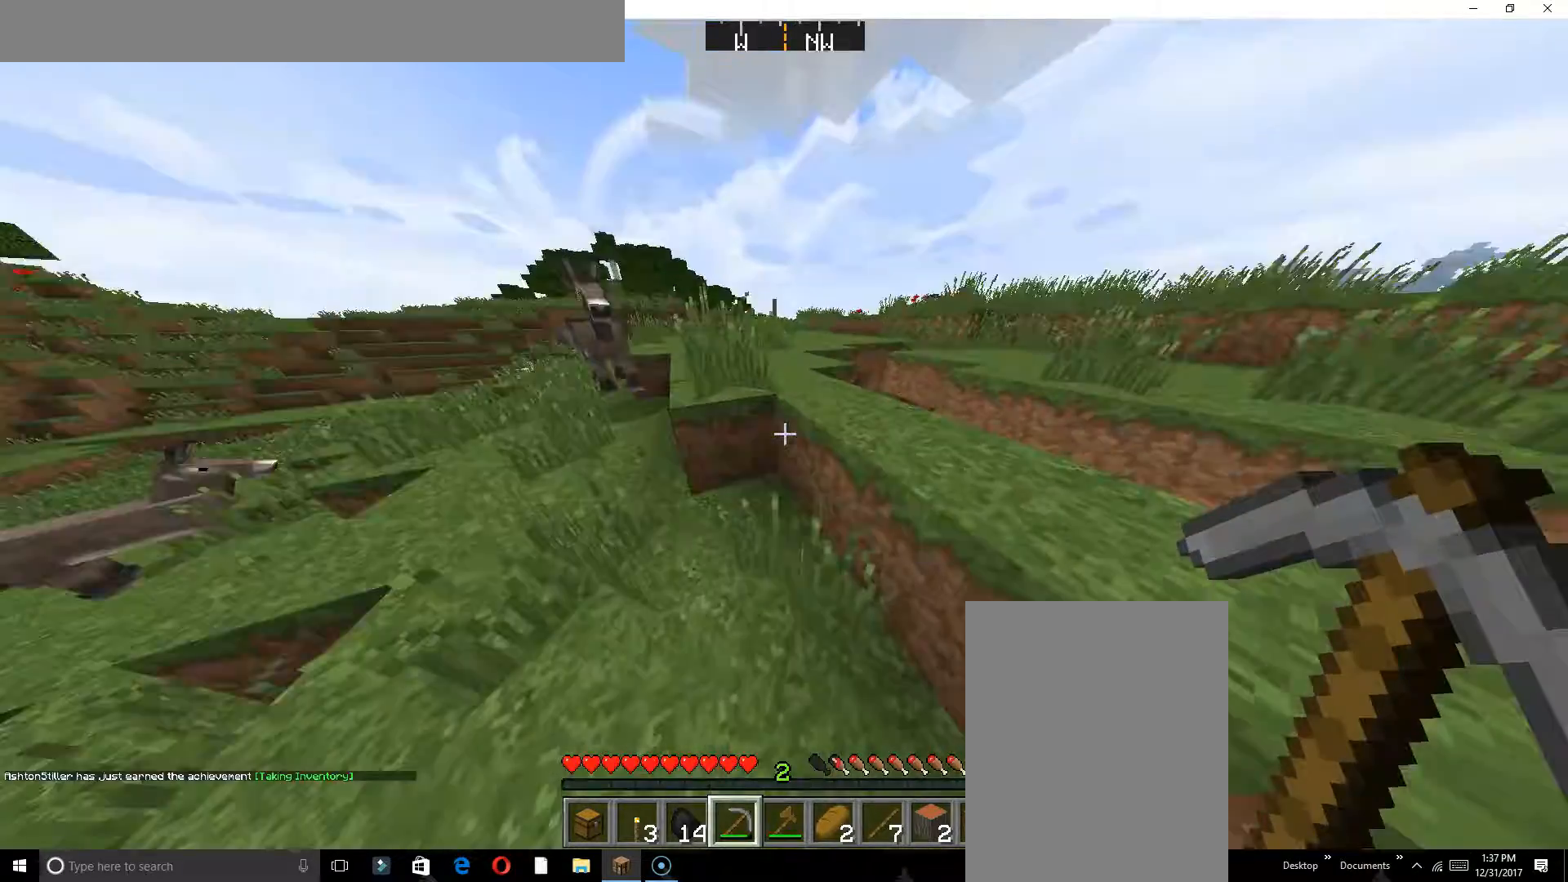
{"keys": ["w"], "events": [[283, "a", "down"], [450, "a", "up"]]}
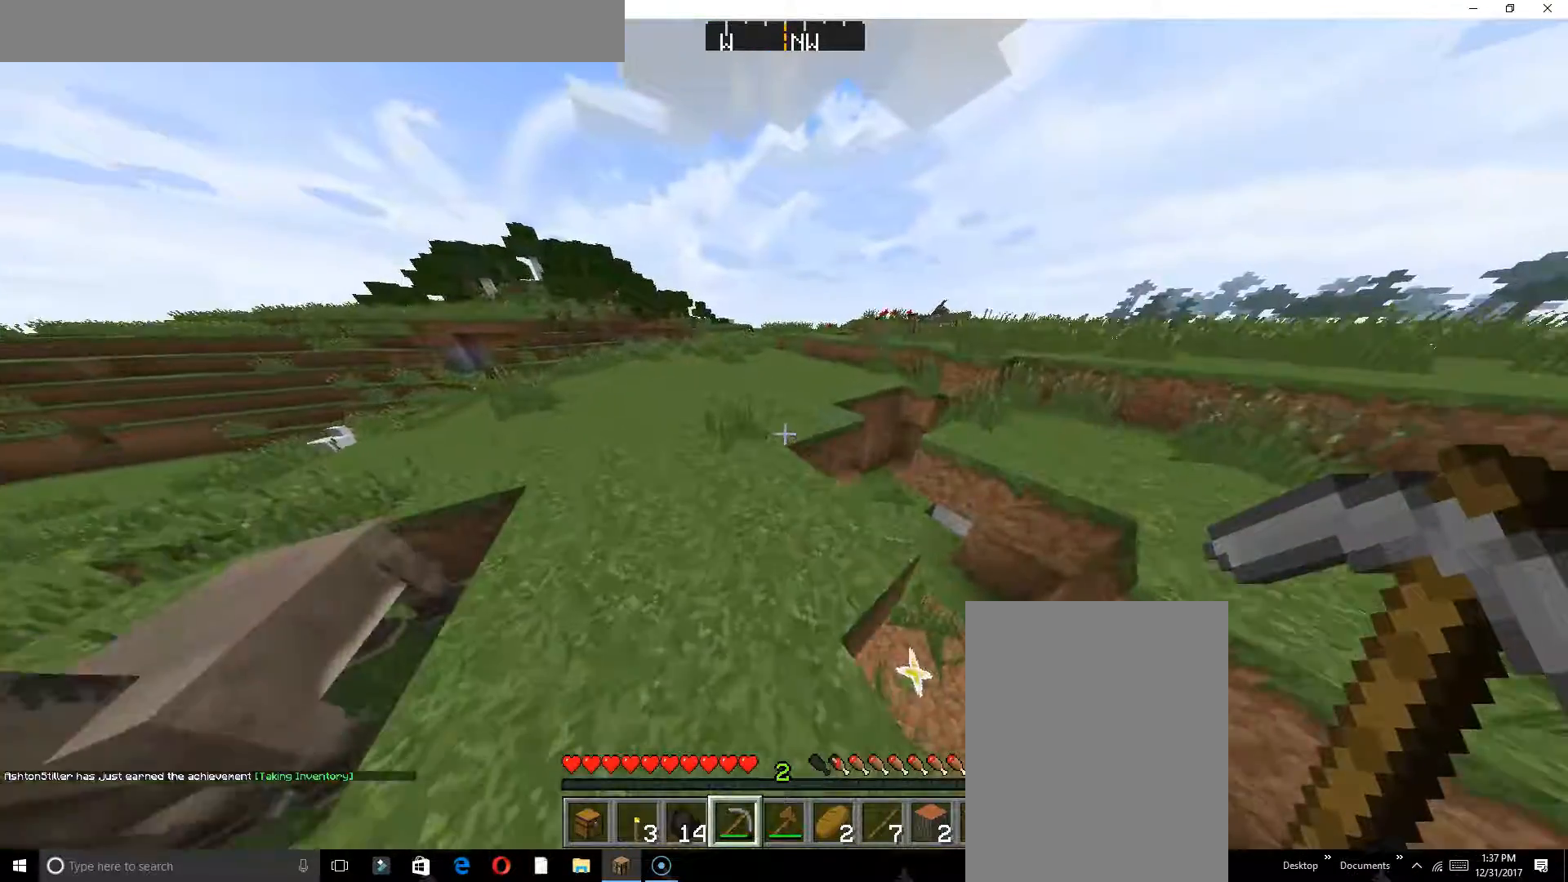
{"keys": ["a", "w"], "events": [[33, "a", "down"]]}
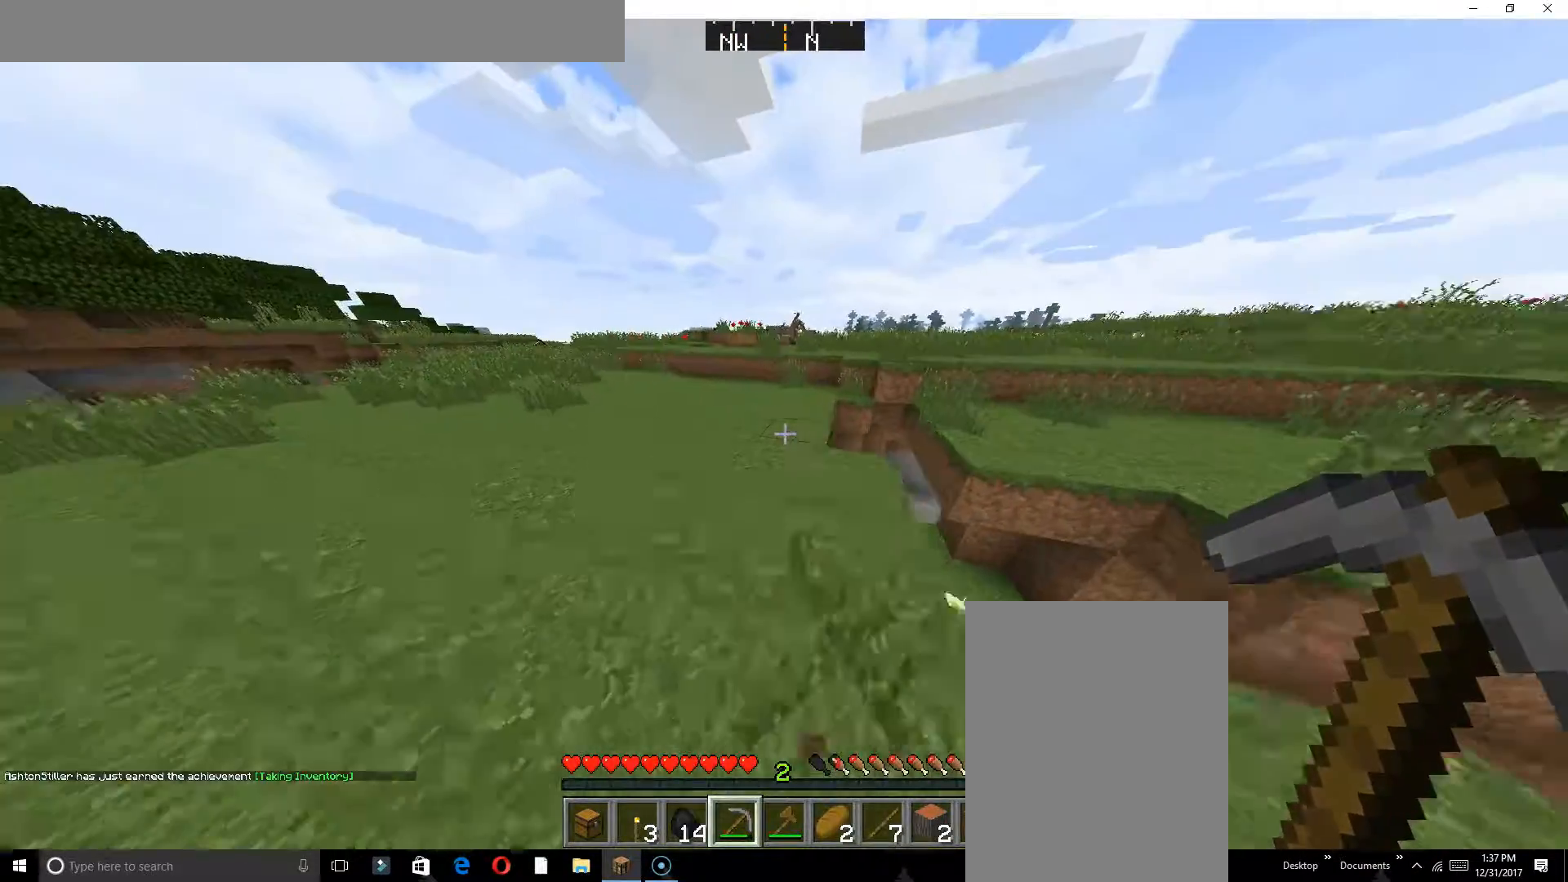
{"keys": ["a", "w"], "events": []}
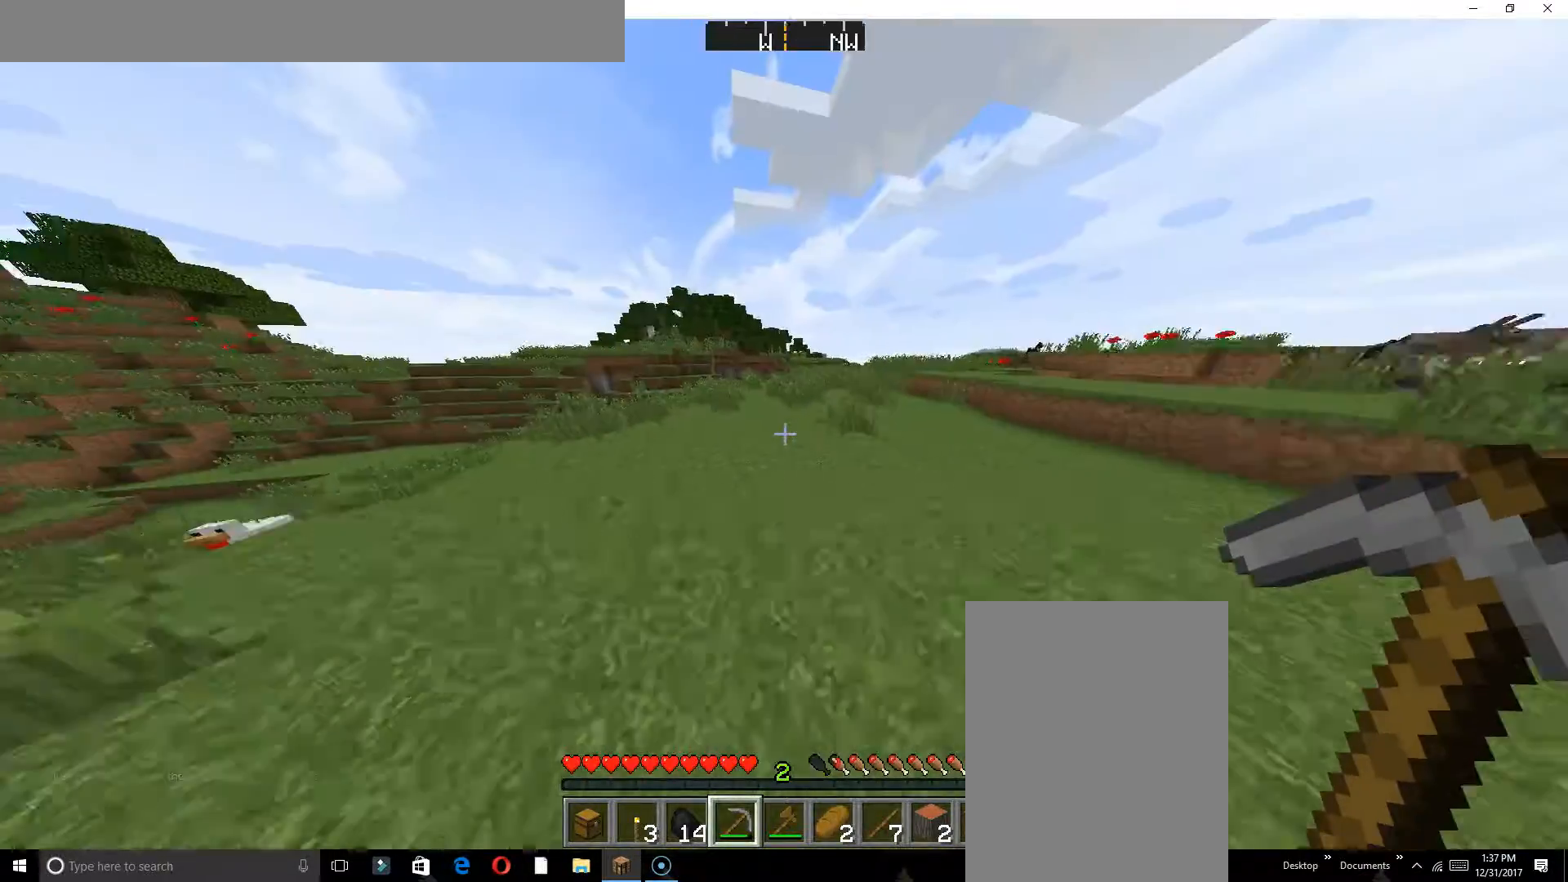
{"keys": ["w"], "events": [[433, "a", "up"]]}
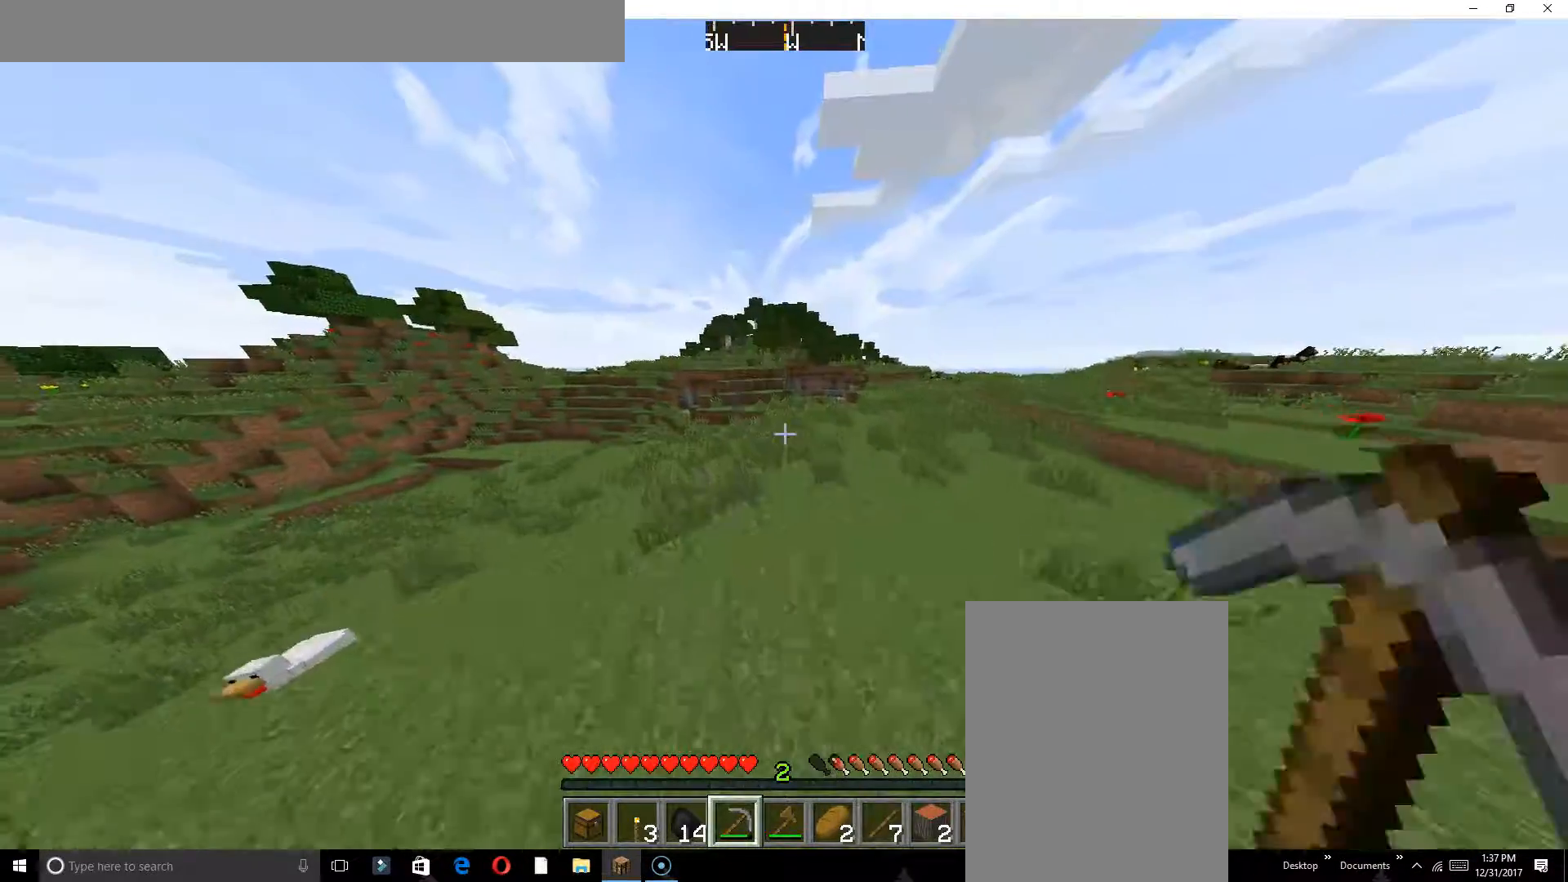
{"keys": ["w"], "events": []}
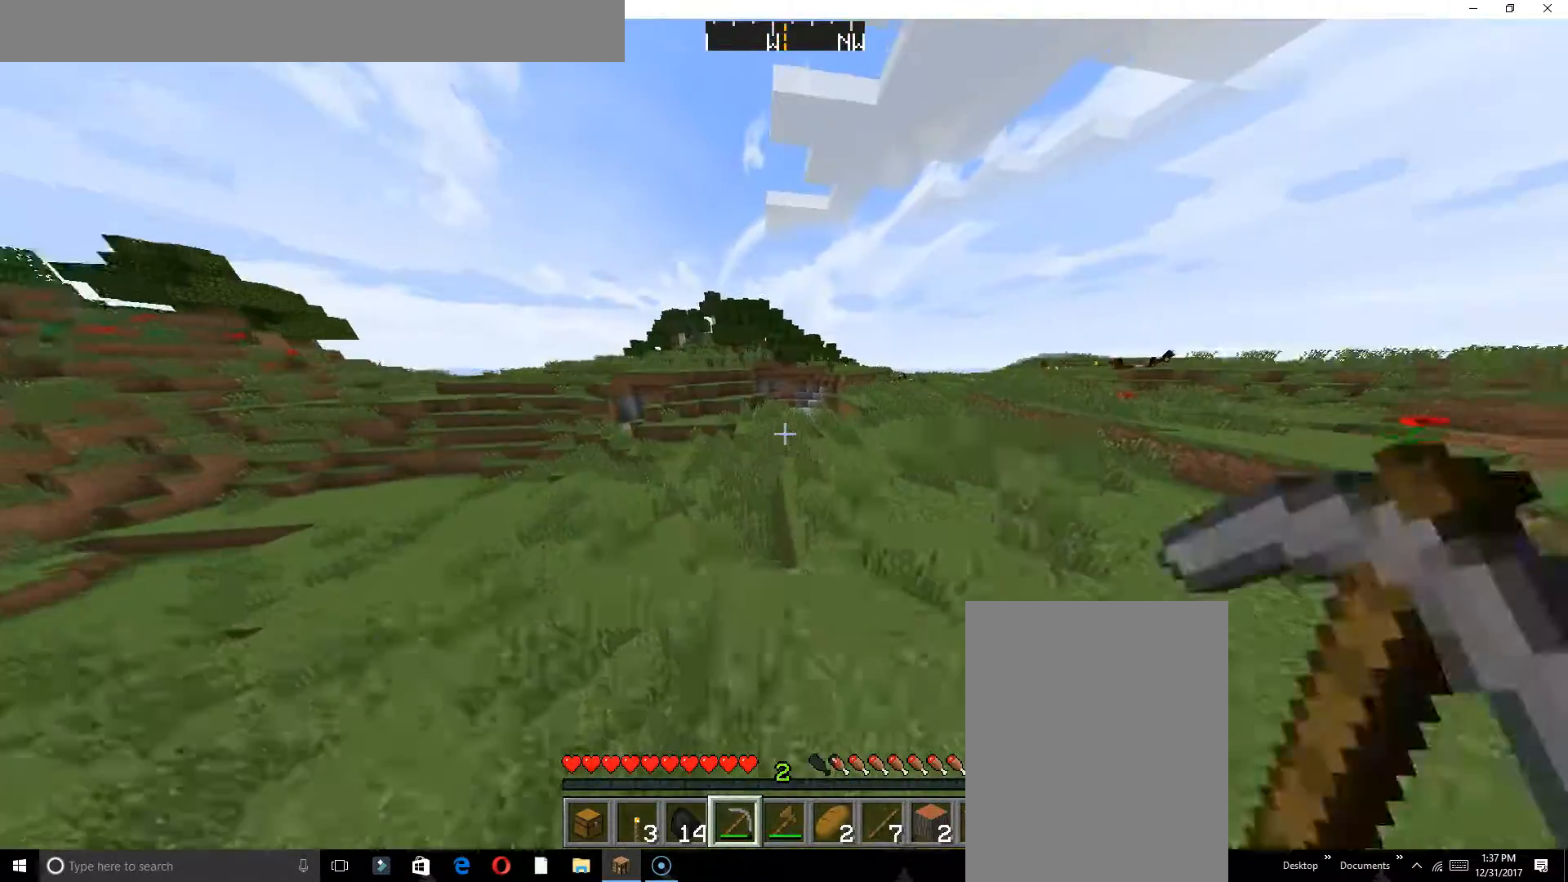
{"keys": ["w"], "events": []}
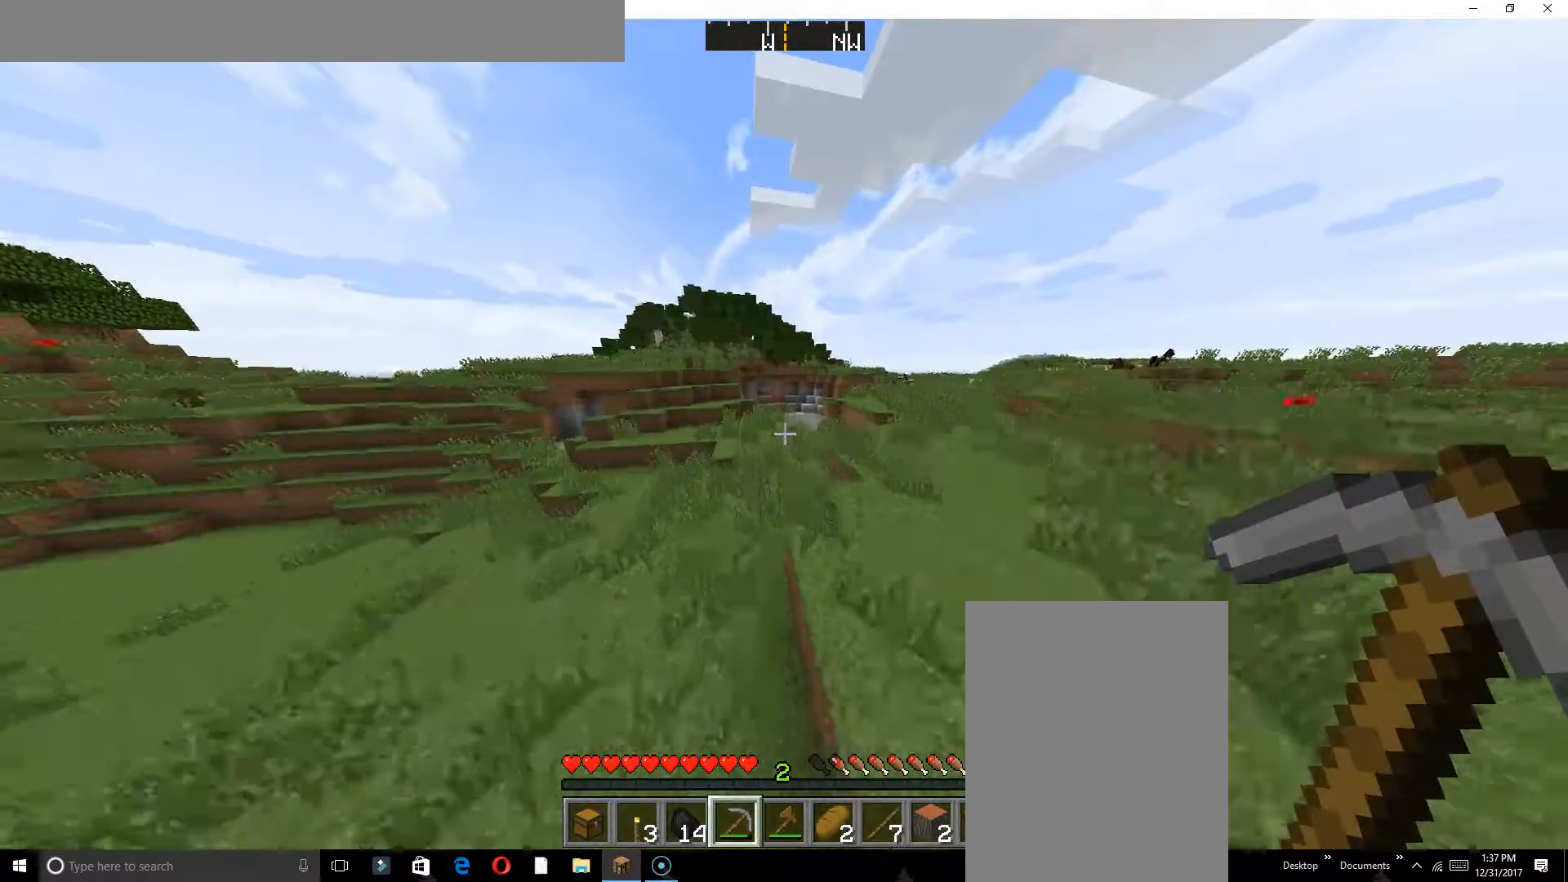
{"keys": ["w"], "events": []}
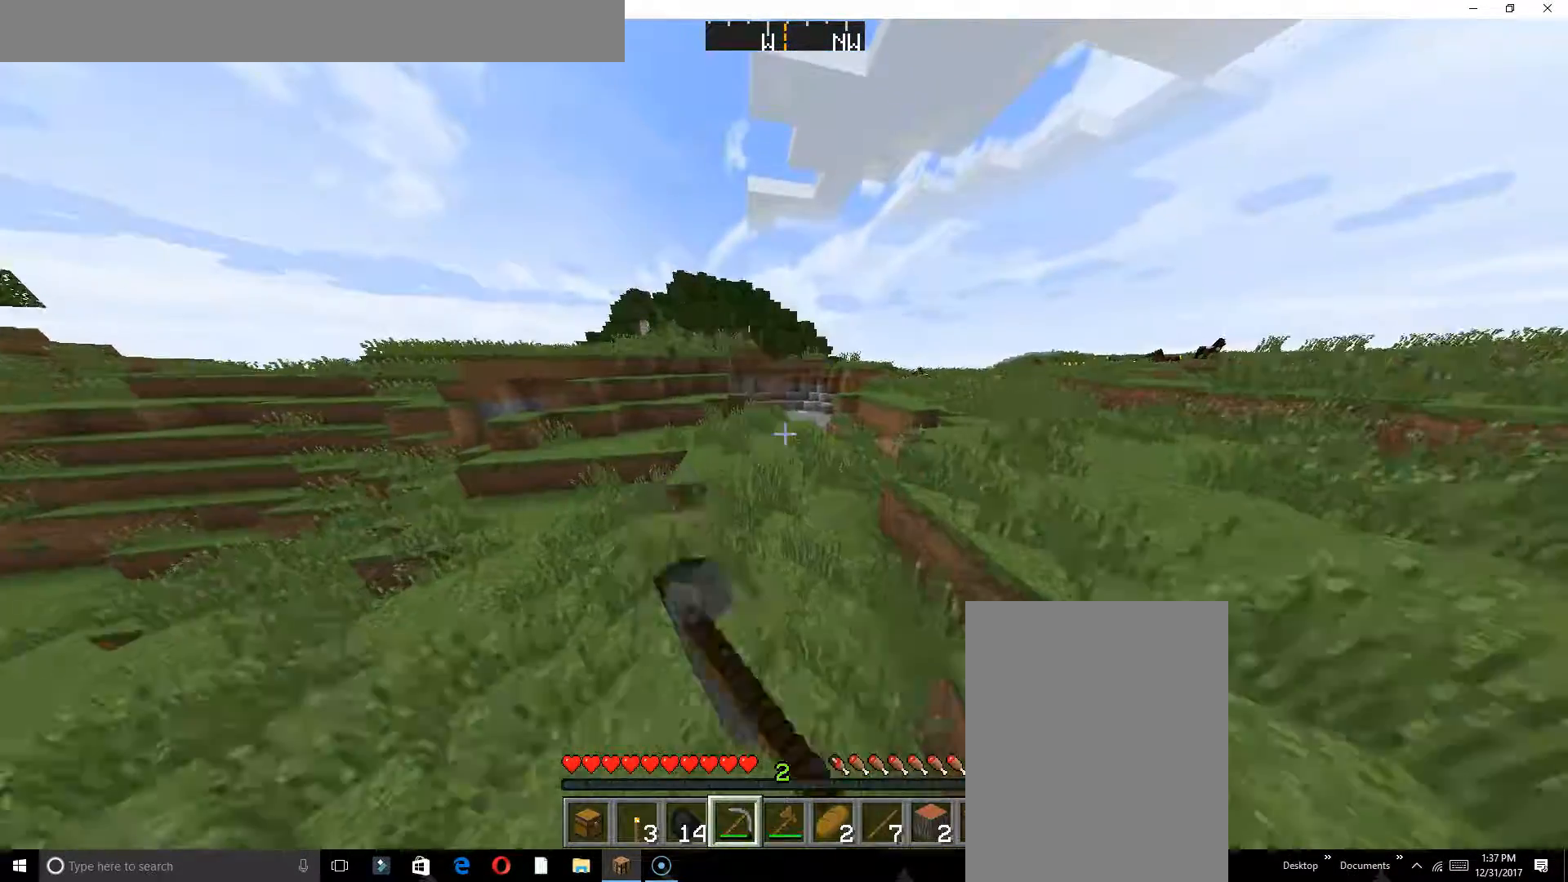
{"keys": ["w"], "events": []}
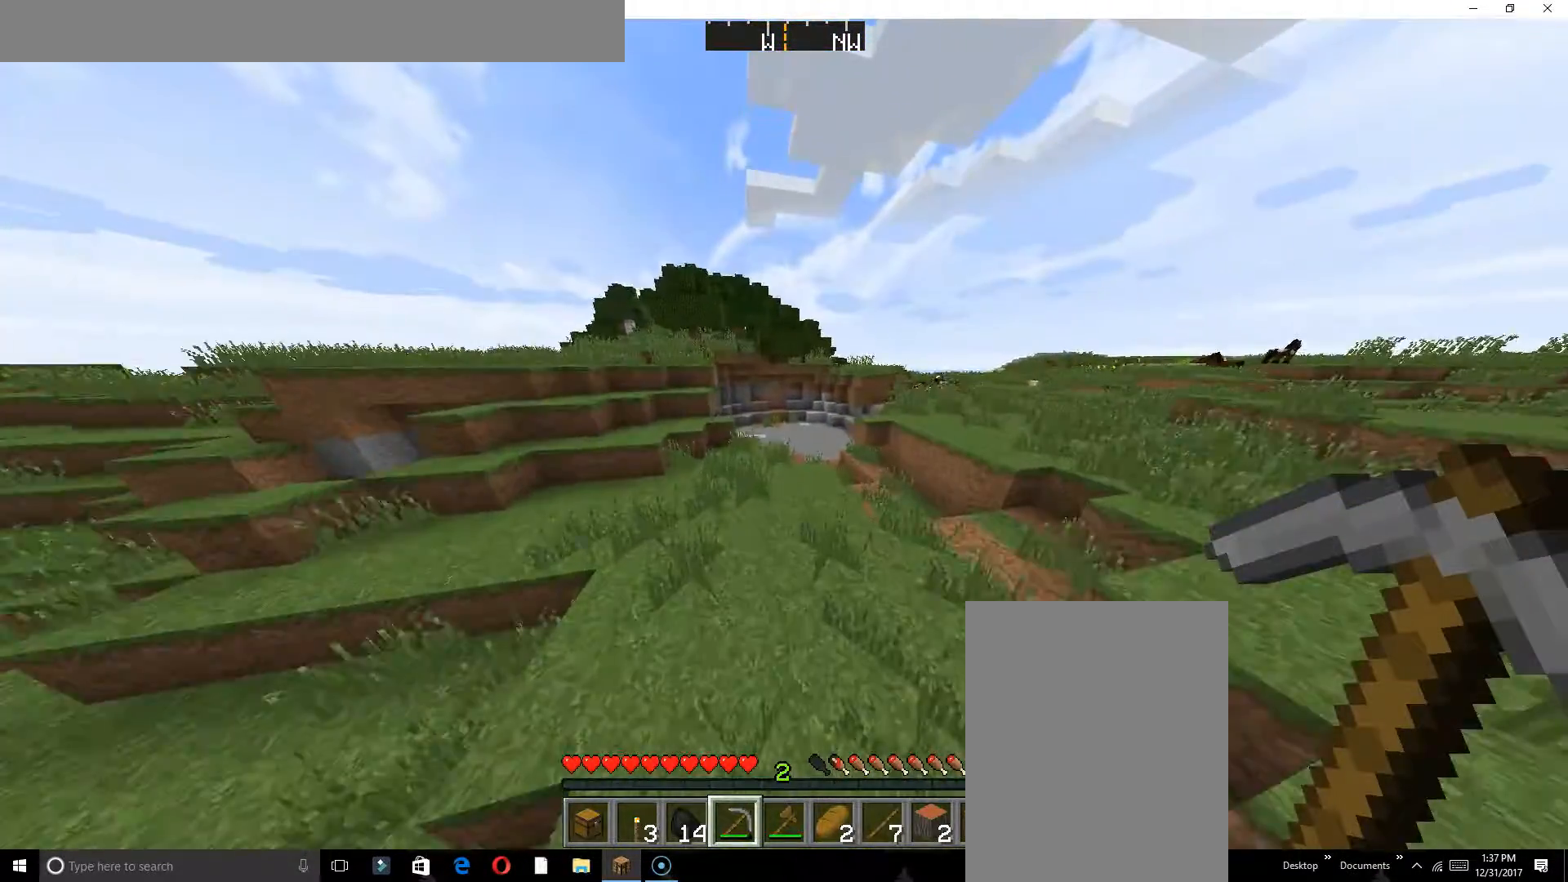
{"keys": ["w"], "events": []}
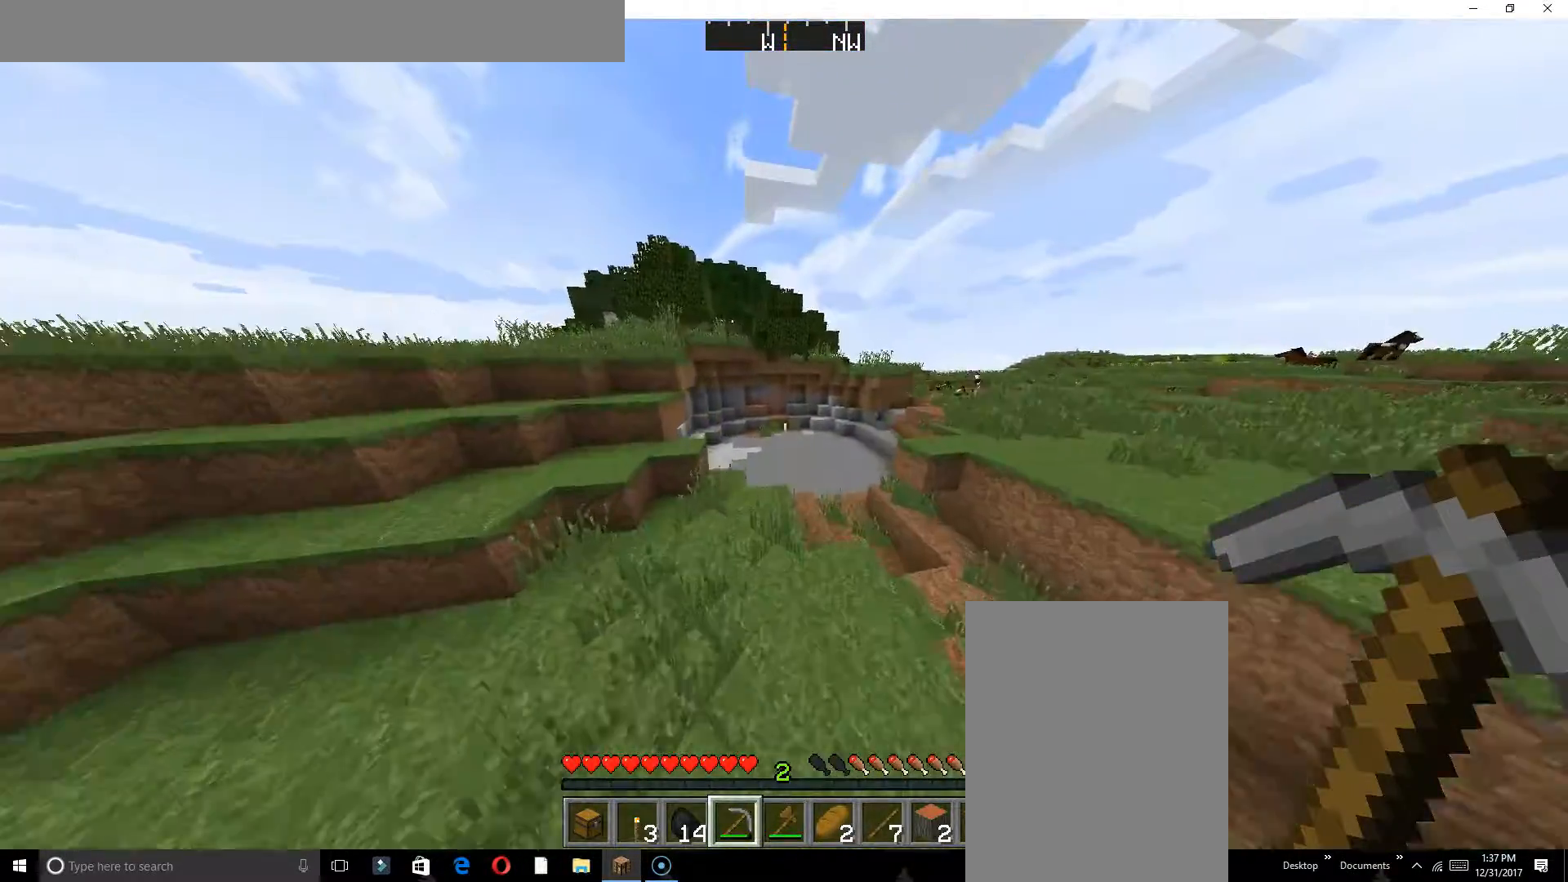
{"keys": ["w"], "events": []}
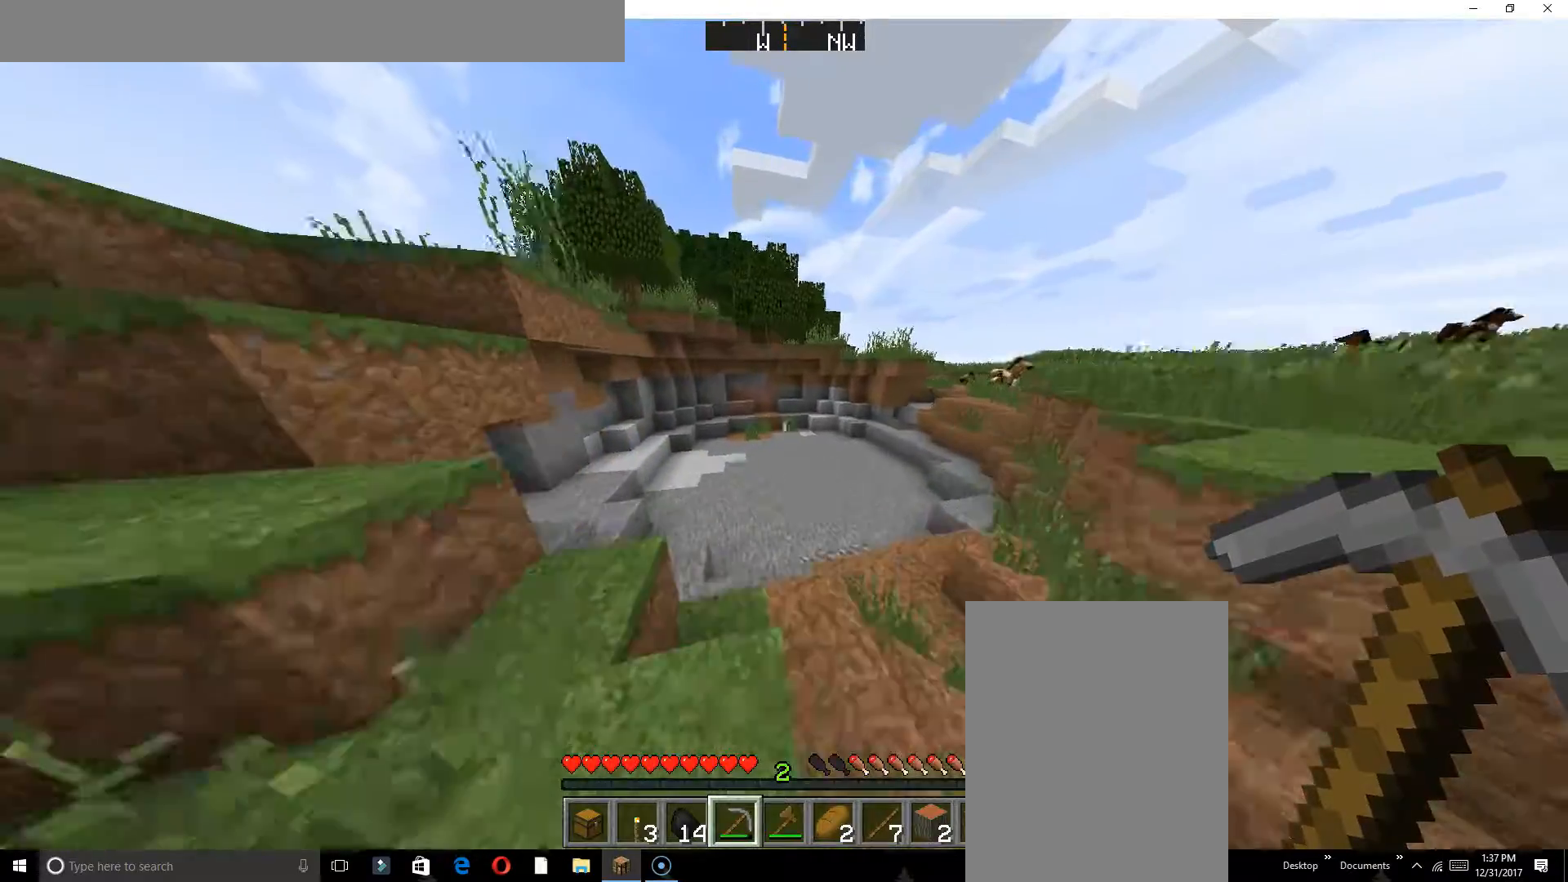
{"keys": ["w"], "events": []}
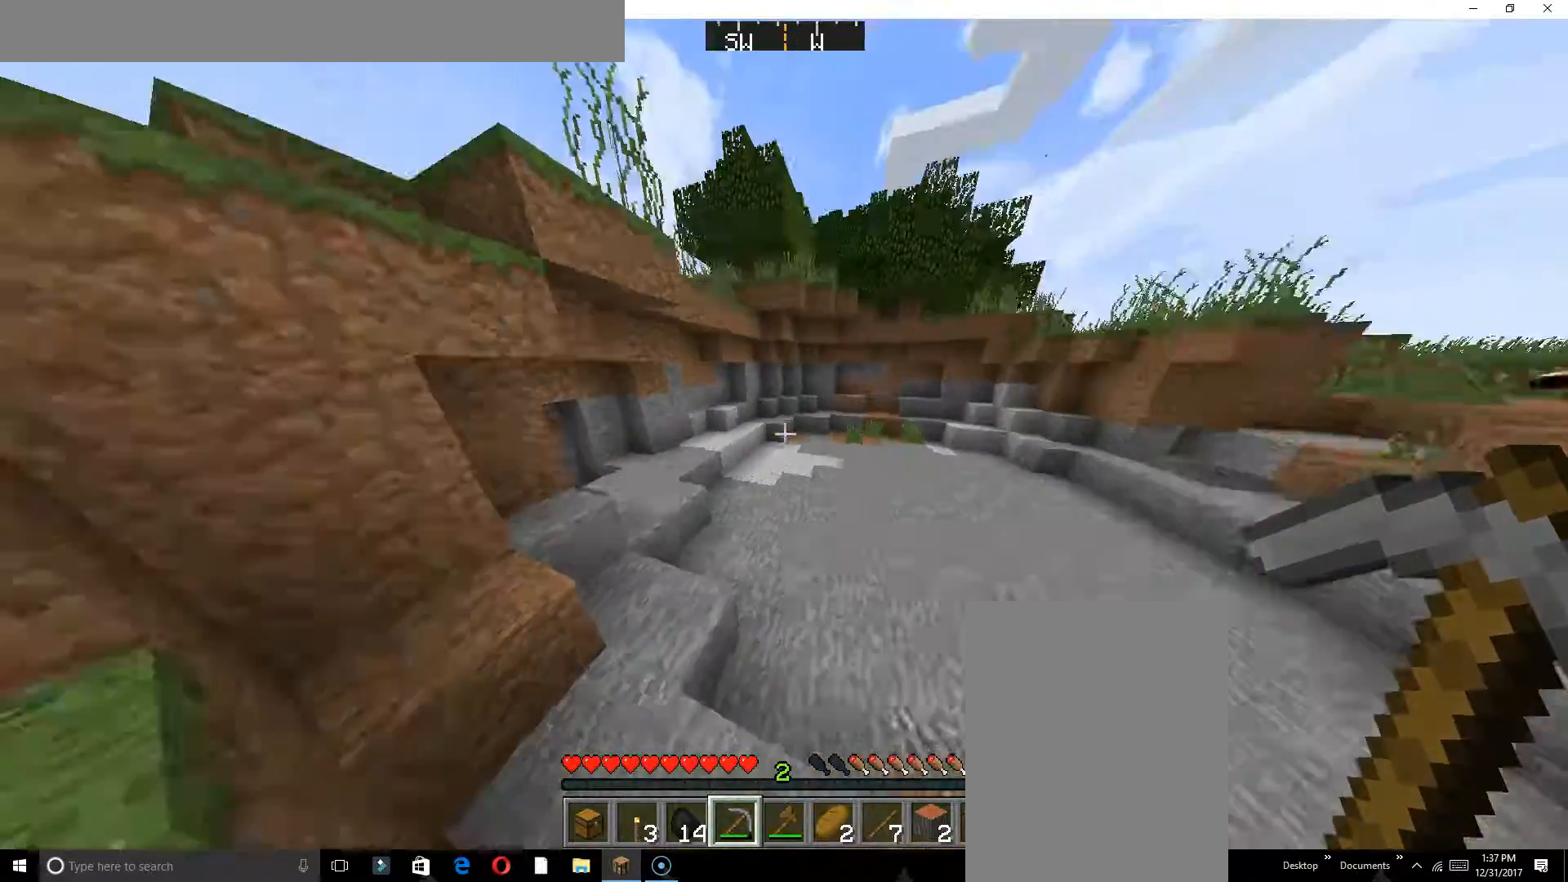
{"keys": ["w"], "events": []}
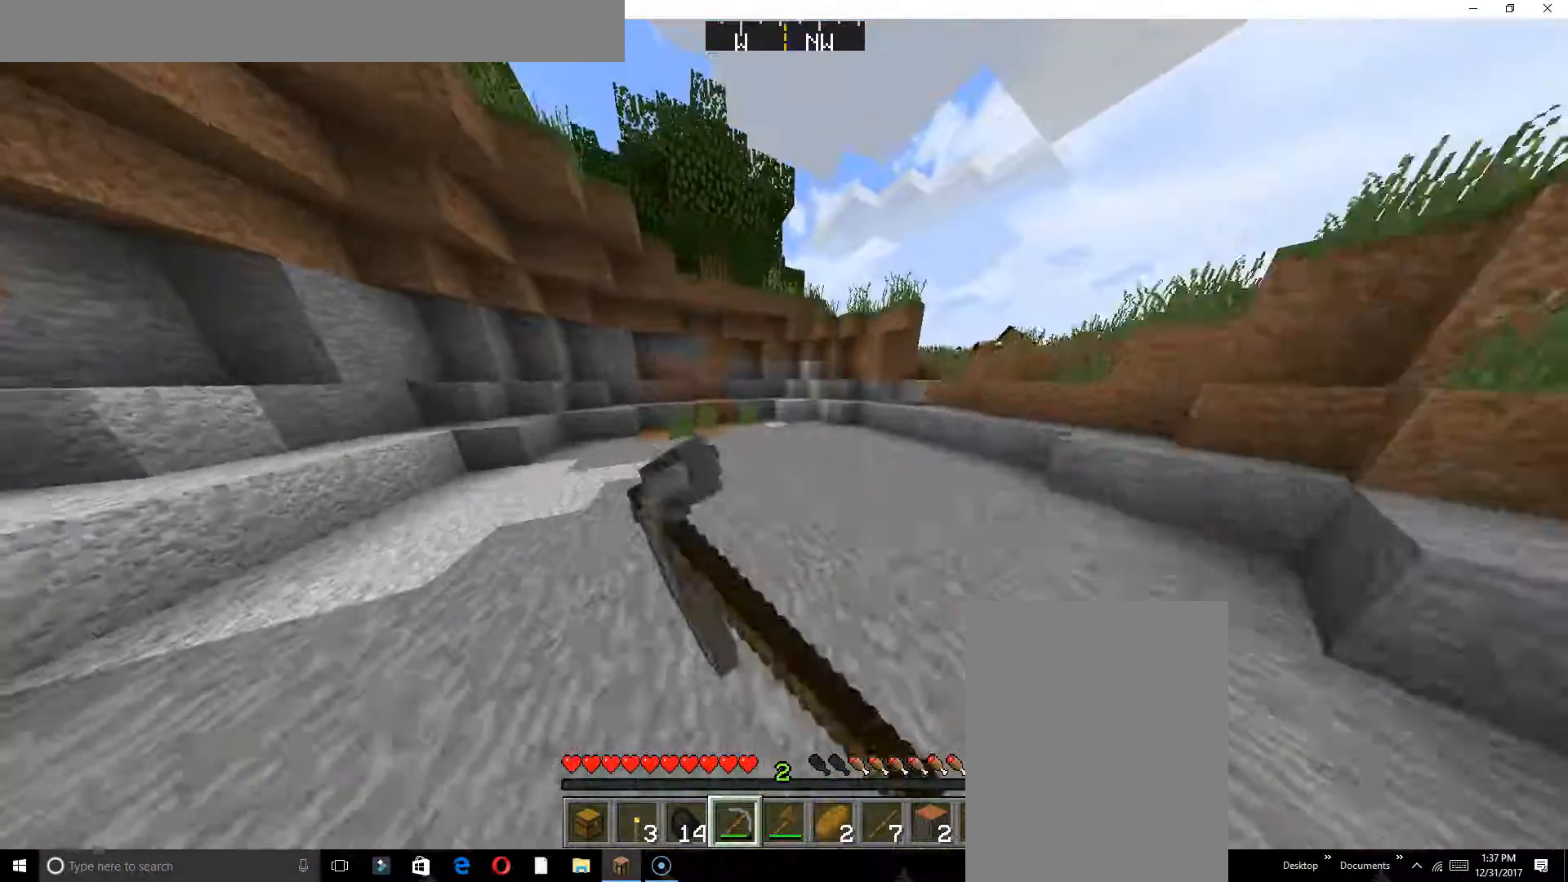
{"keys": ["w"], "events": []}
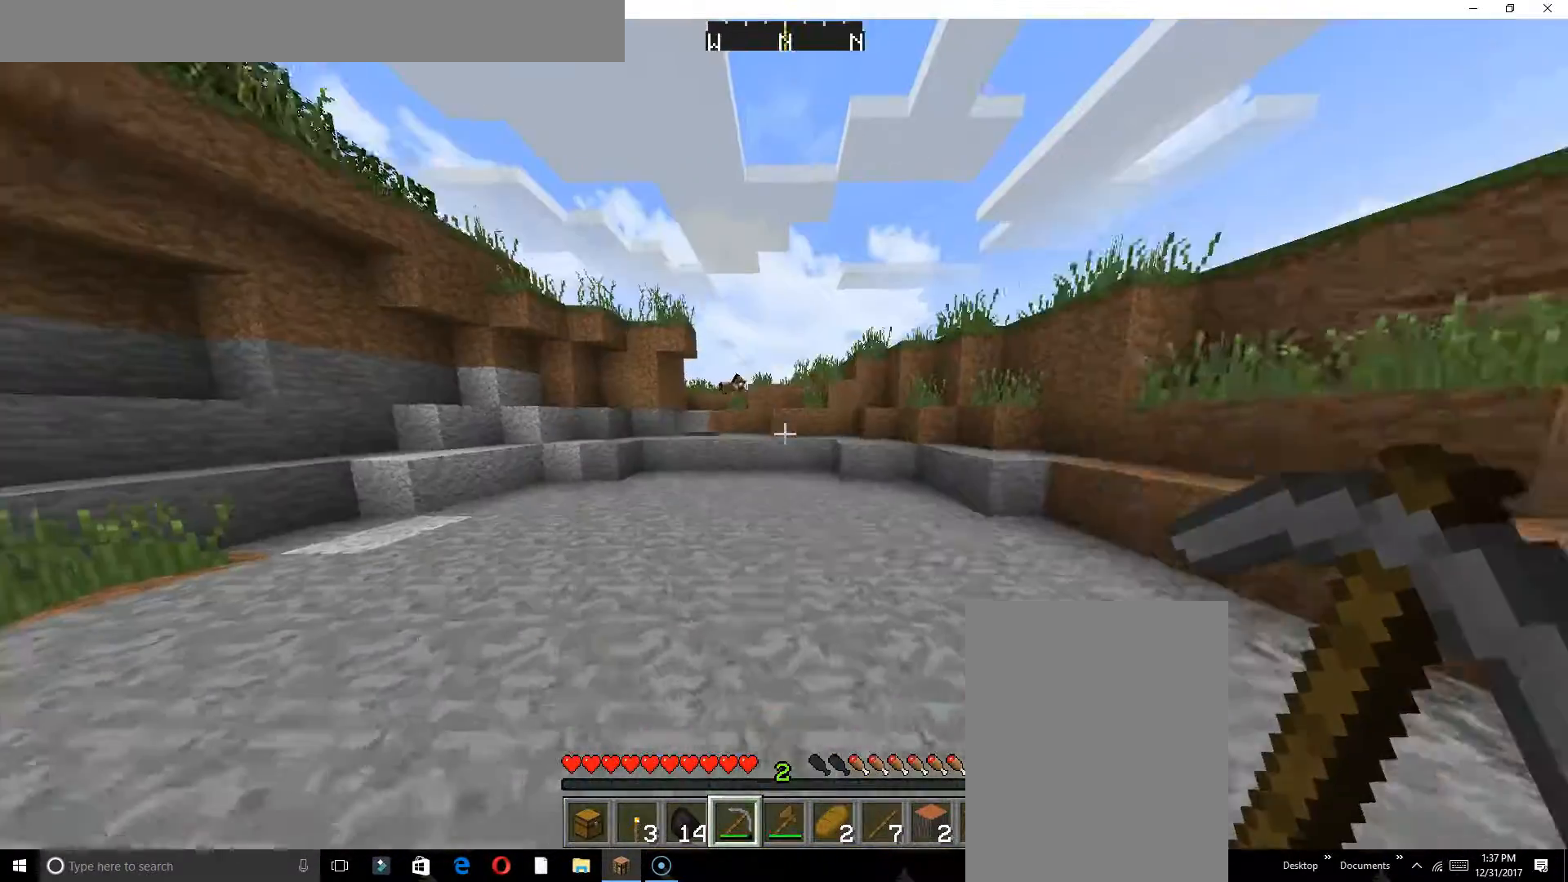
{"keys": ["w"], "events": []}
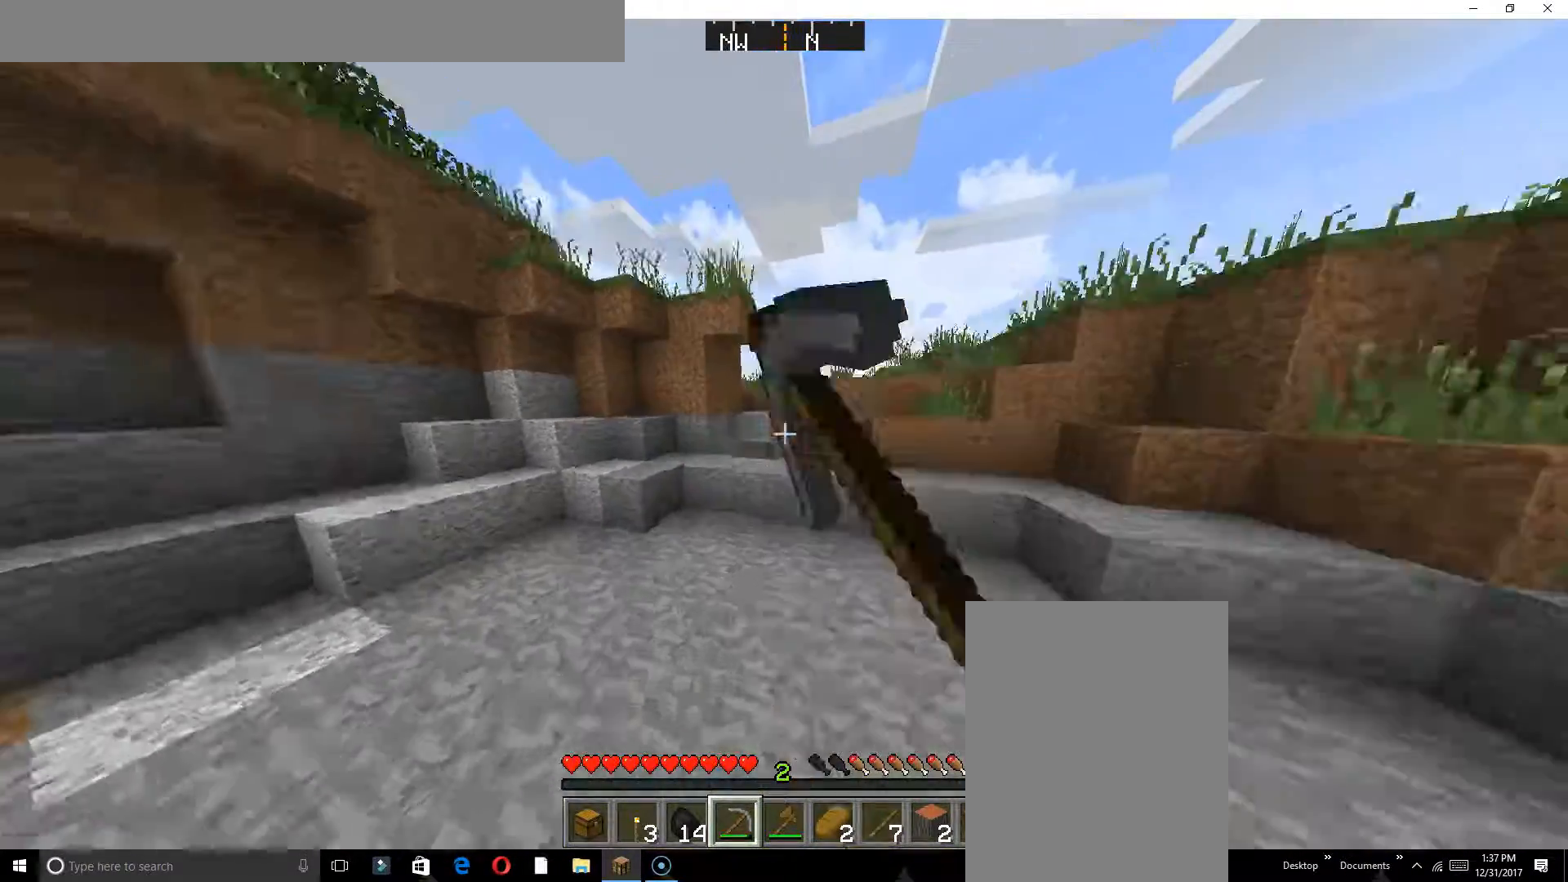
{"keys": ["w"], "events": []}
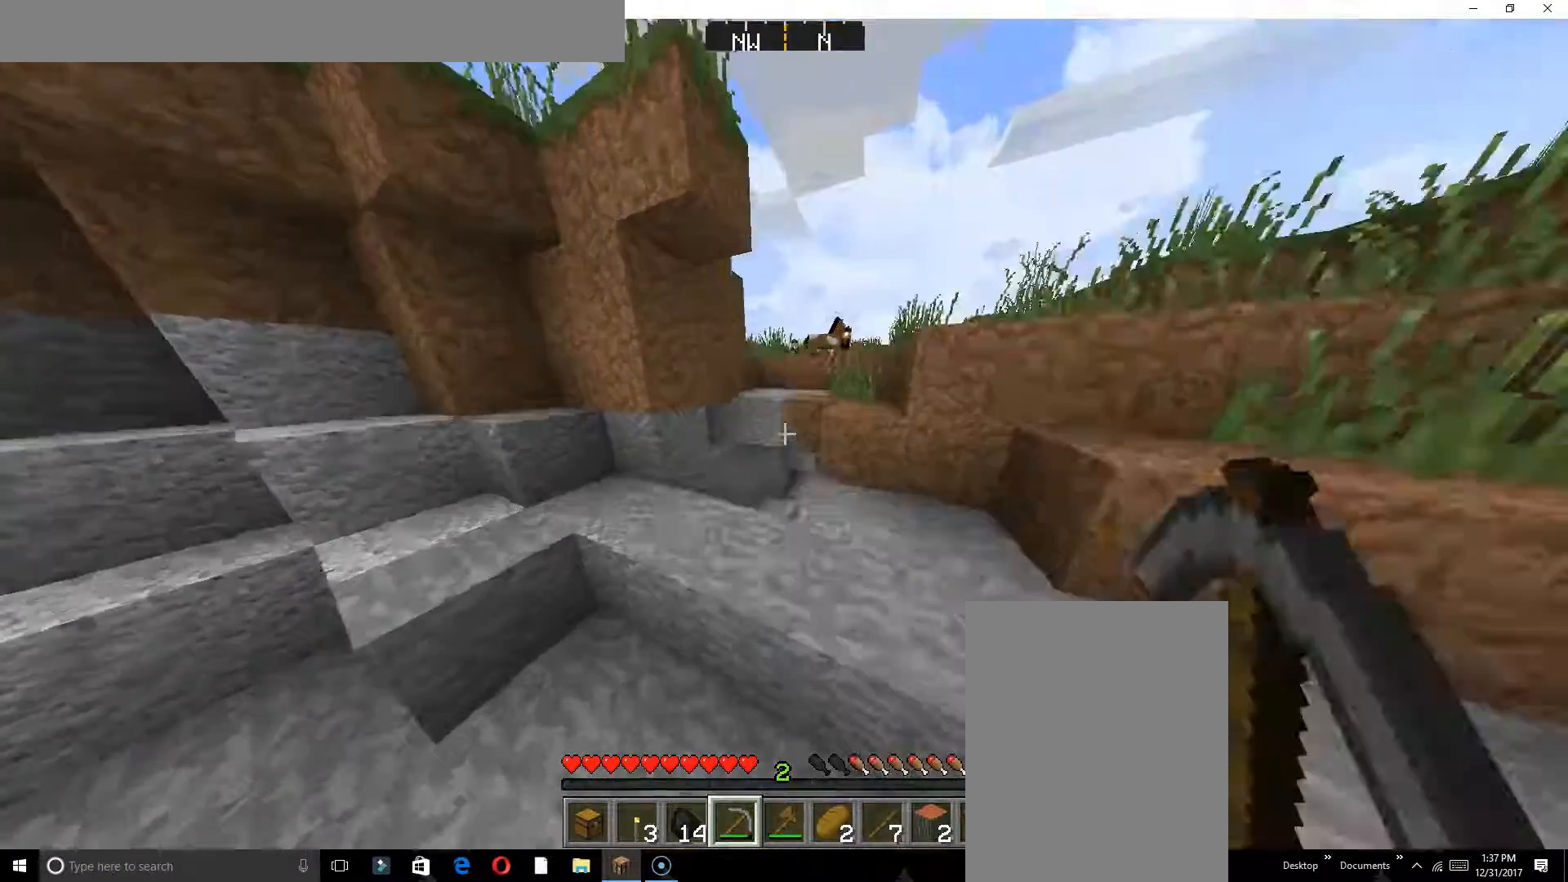
{"keys": ["a", "w"], "events": [[500, "a", "down"]]}
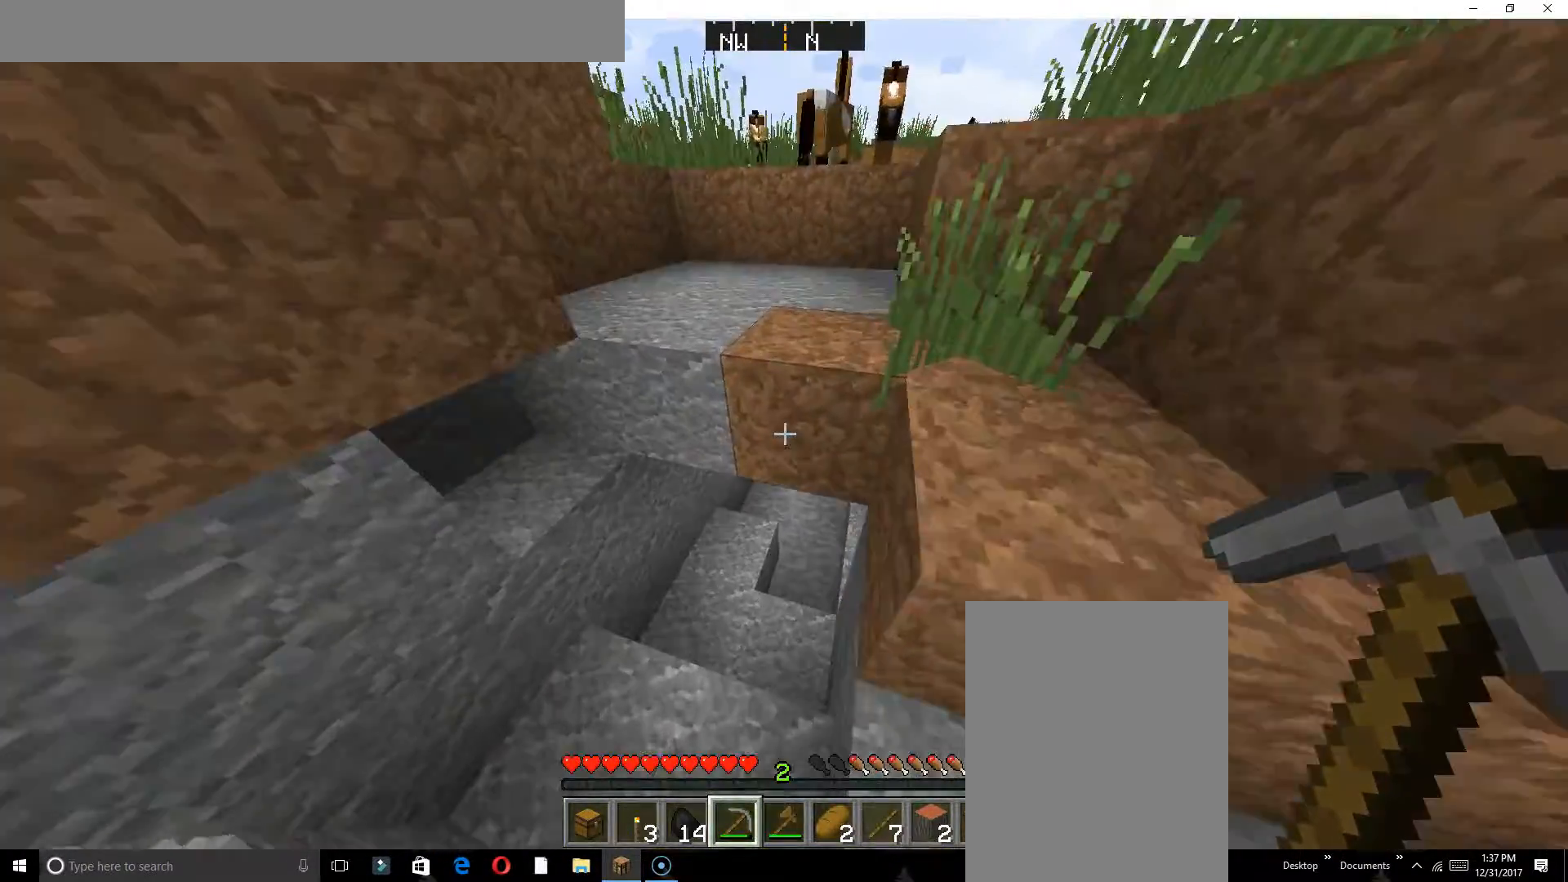
{"keys": ["w"], "events": [[250, "a", "up"]]}
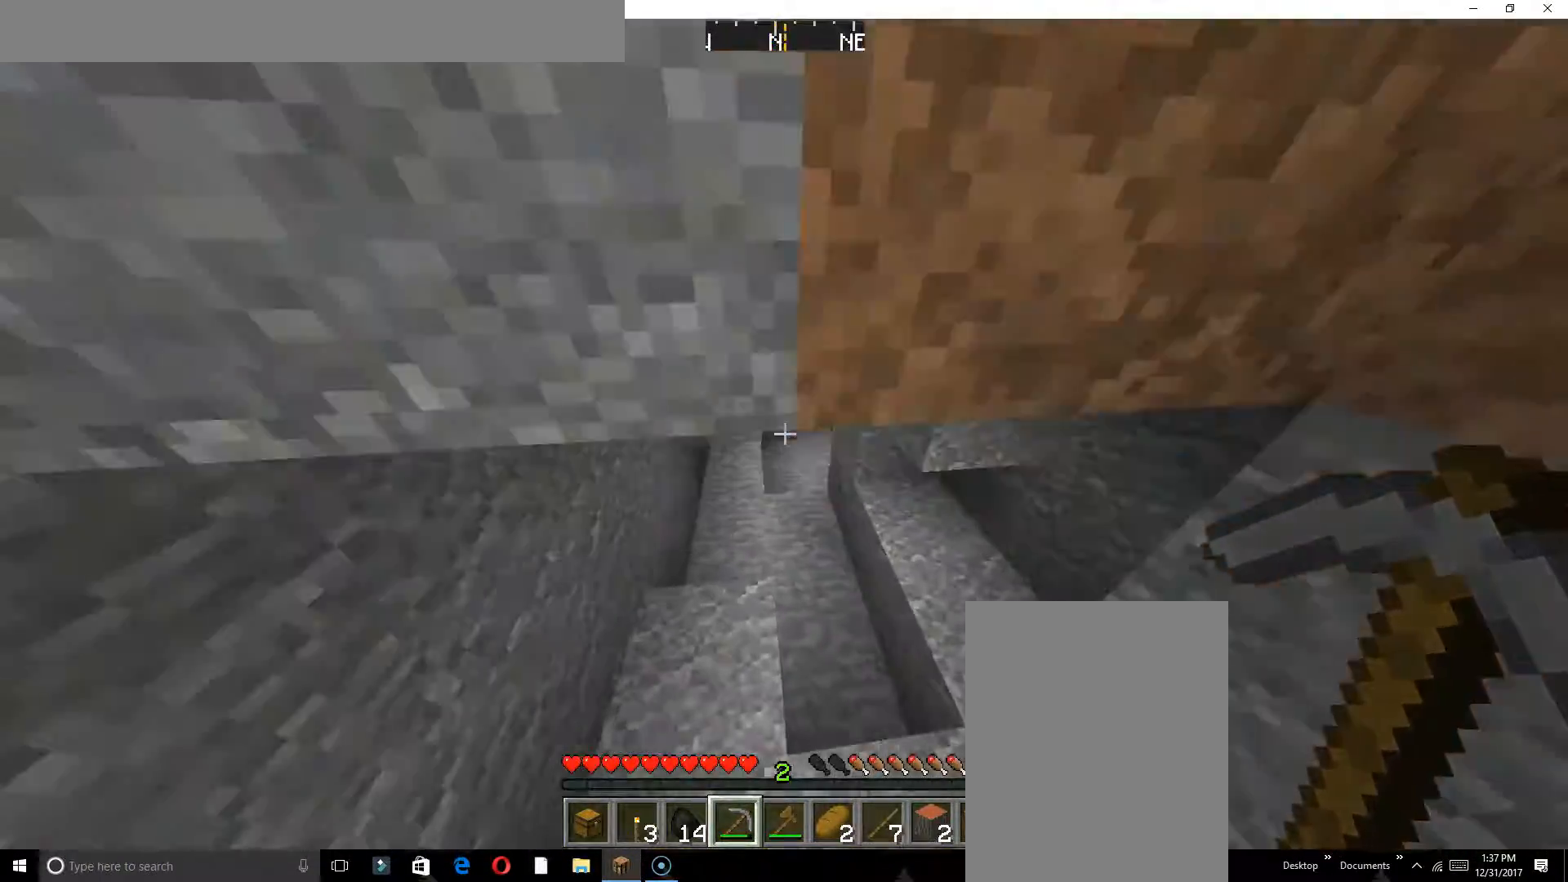
{"keys": ["w"], "events": []}
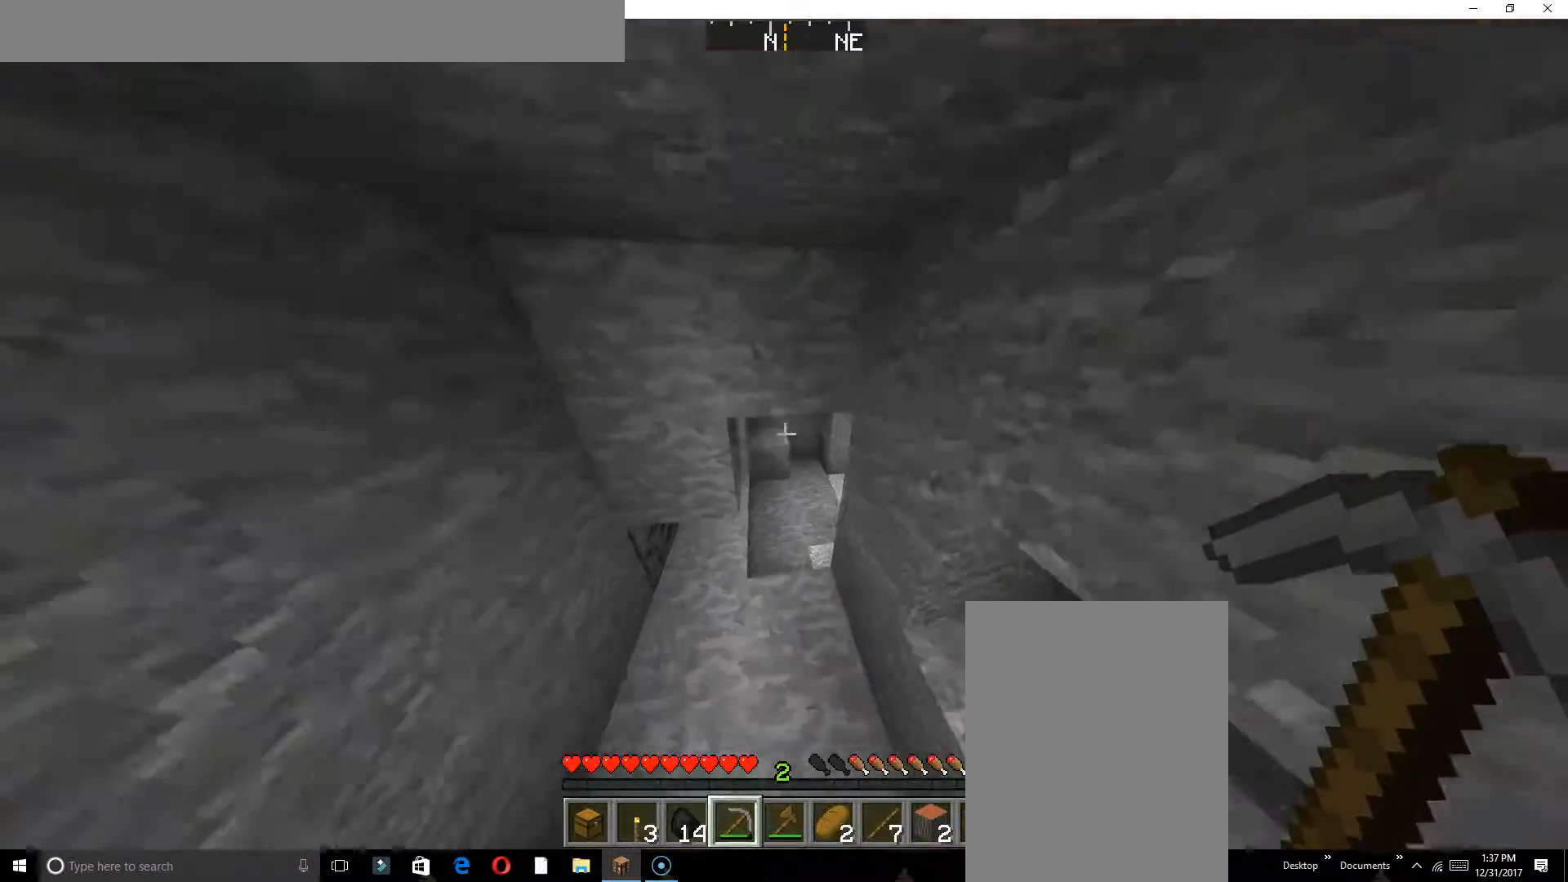
{"keys": ["a", "w"], "events": [[367, "a", "down"]]}
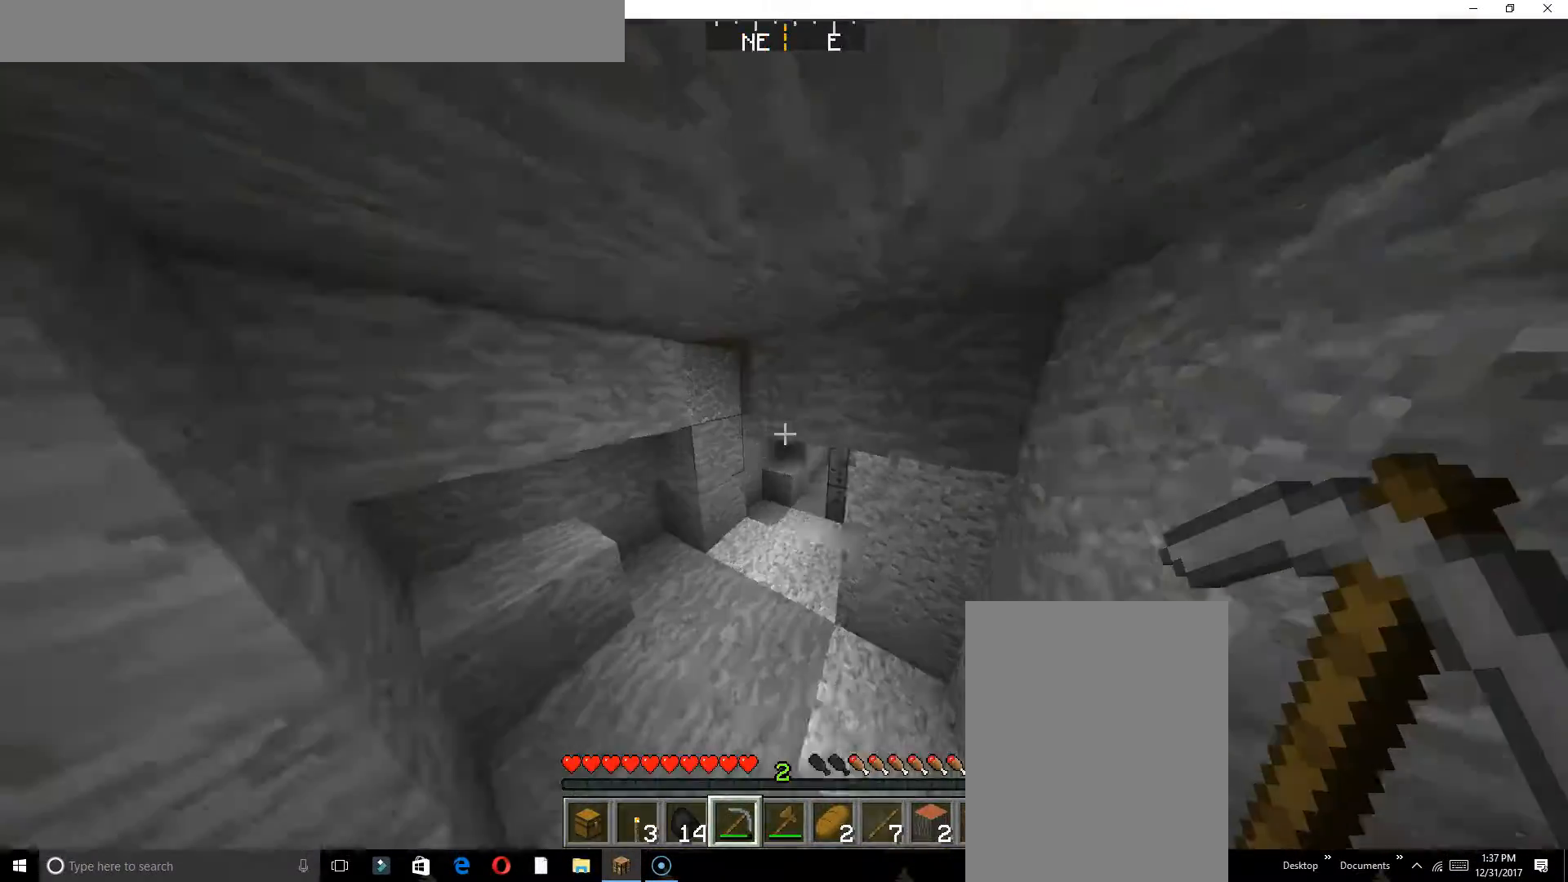
{"keys": ["w"], "events": [[267, "a", "up"]]}
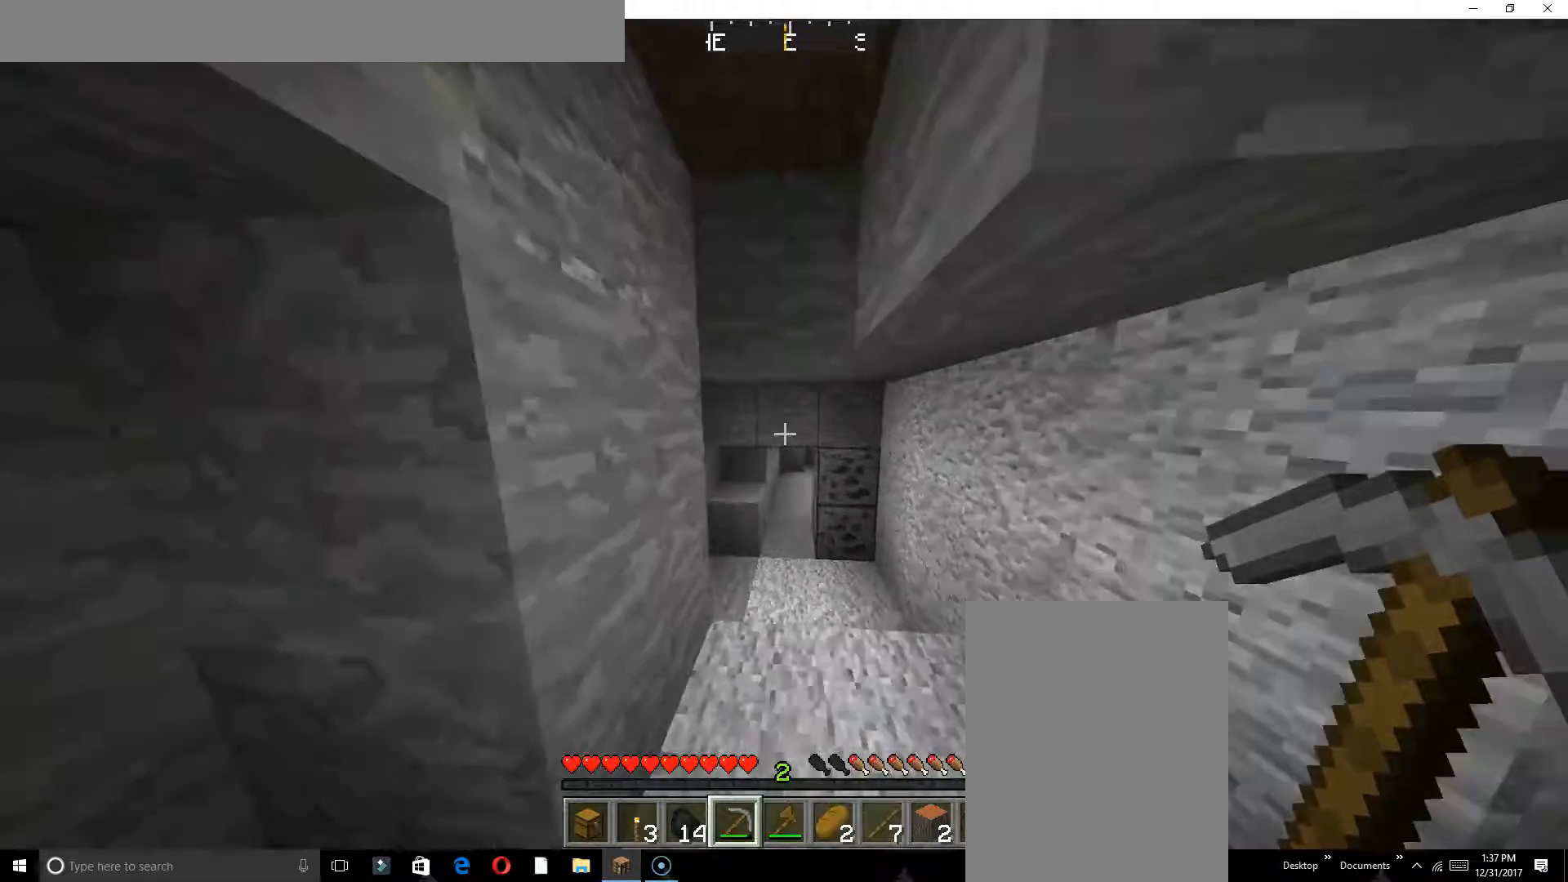
{"keys": [], "events": [[450, "w", "up"]]}